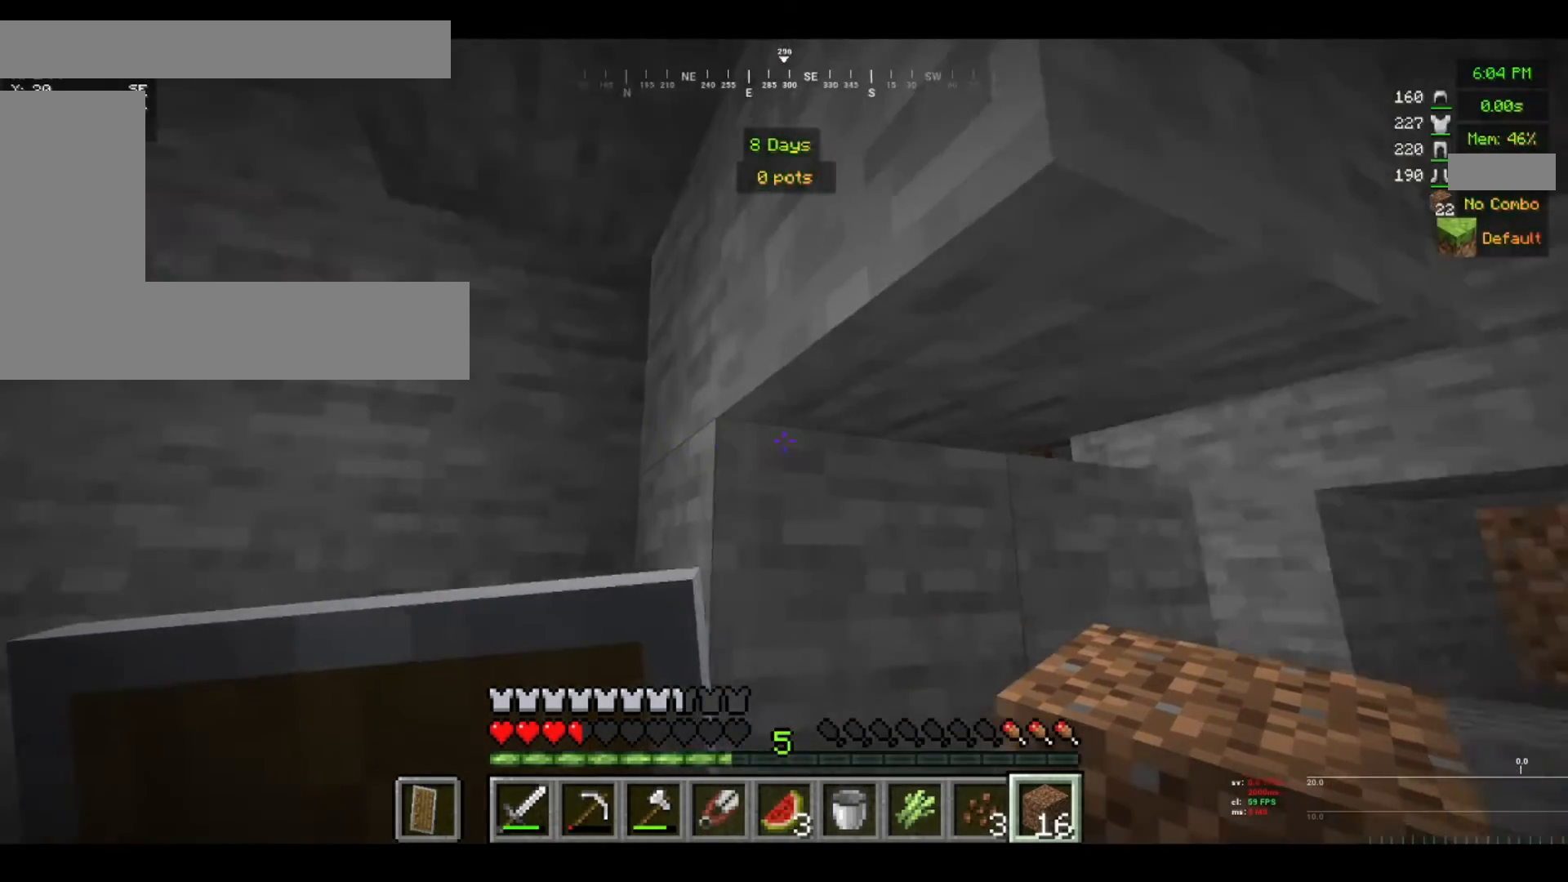
Gameplay with keyboard and mouse; each line is a JSON object with the keys and mouse buttons held at the frame after it. "events" lists presses ("down") and releases ("up") of "a", "d", "s", "w", "mouse_left" and "mouse_right" between this image and that frame as [ms after this image, input, new state], when the widget could be followed in between. "mouse_left", "mouse_right" = the "left", "right" buttons of the "mouse" list. No other keys are recorded. Fast repeated clicks can show as one long hold. Mouse movement is not recorded.
{"keys": ["w"], "mouse": [], "events": [[160, "d", "down"], [400, "w", "down"], [480, "d", "up"]]}
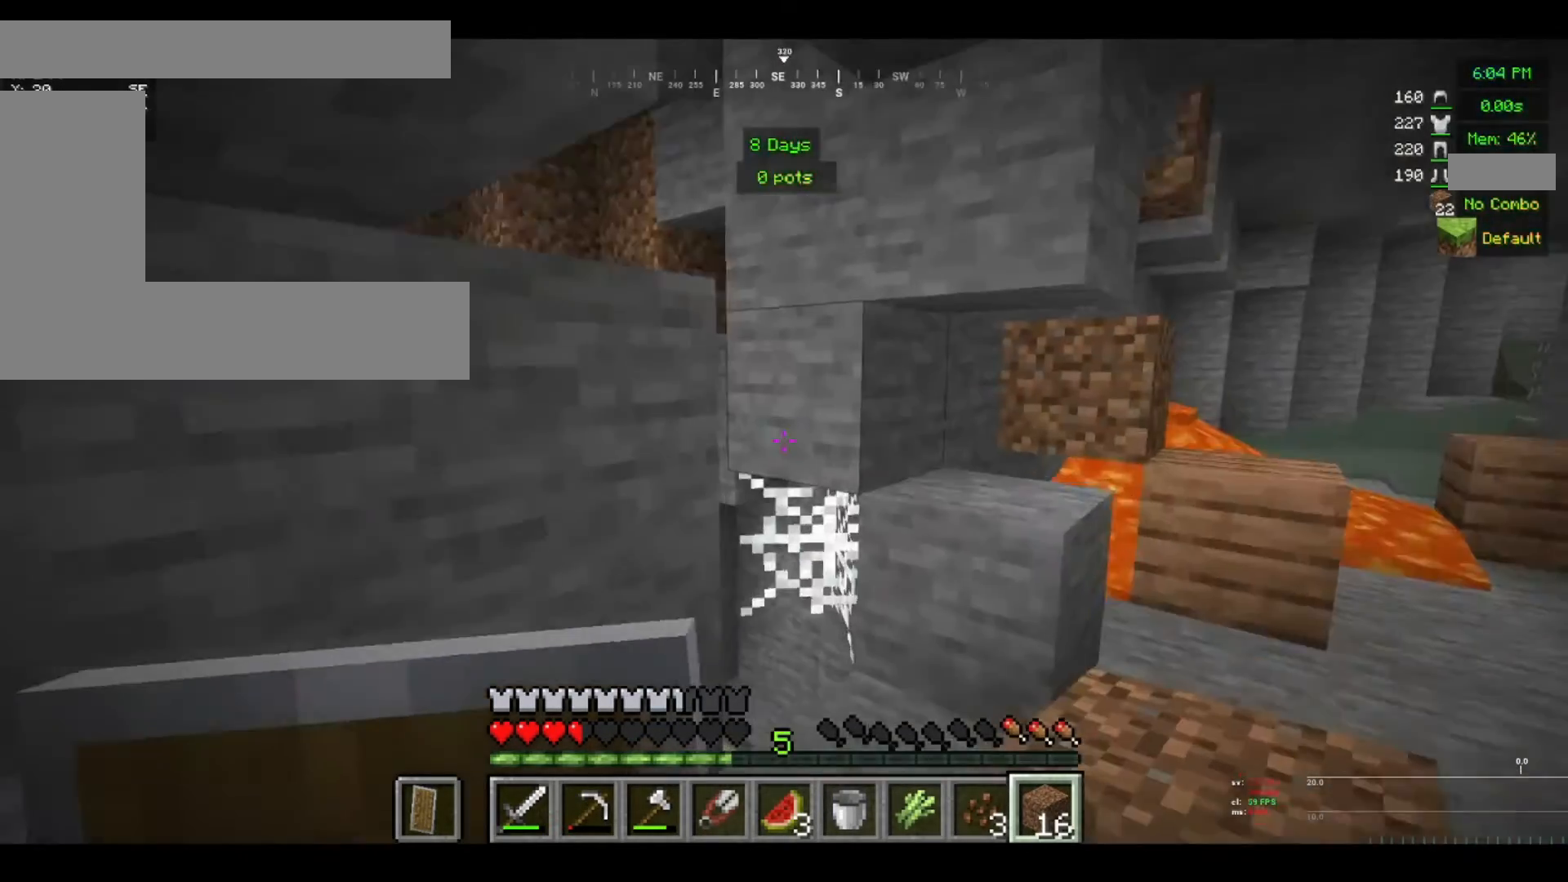
{"keys": ["d"], "mouse": [], "events": [[120, "w", "up"], [280, "d", "down"]]}
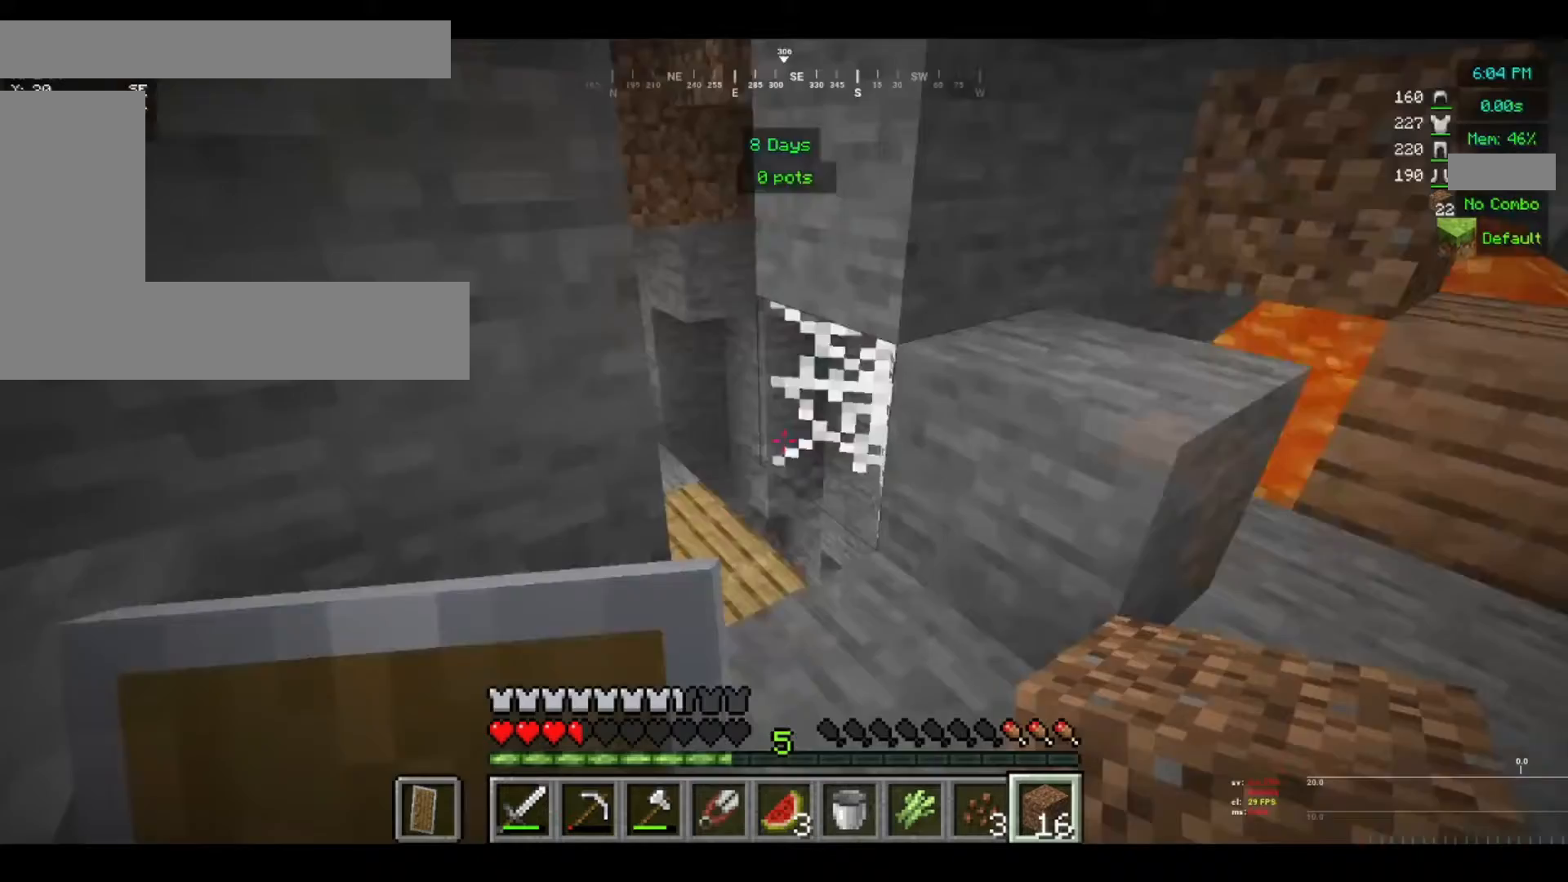
{"keys": [], "mouse": [], "events": [[160, "d", "up"]]}
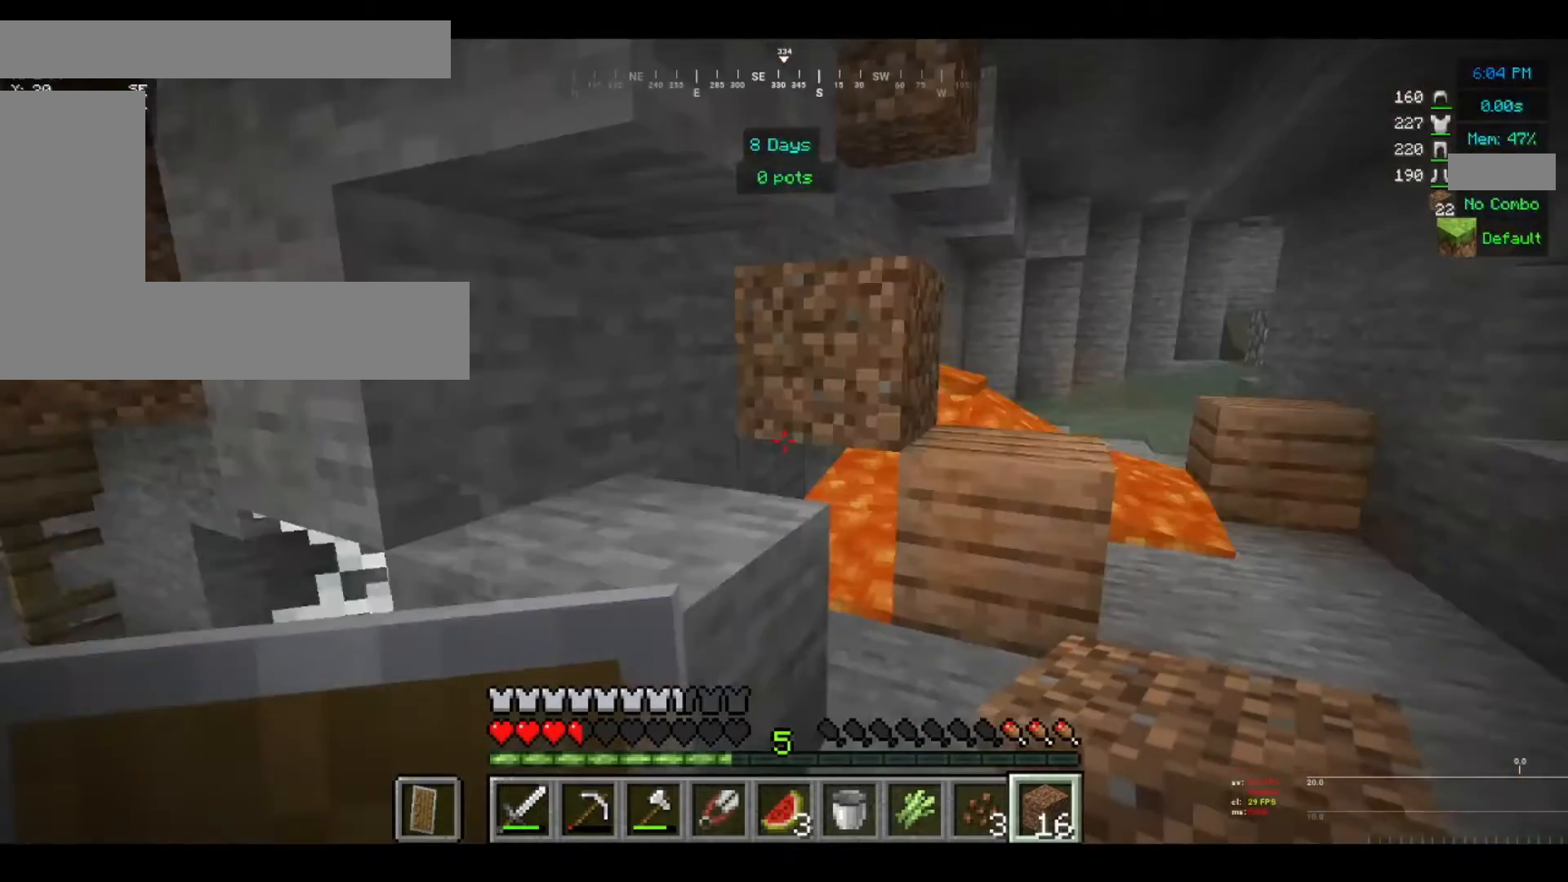
{"keys": ["d", "w"], "mouse": [], "events": [[240, "d", "down"], [280, "w", "down"]]}
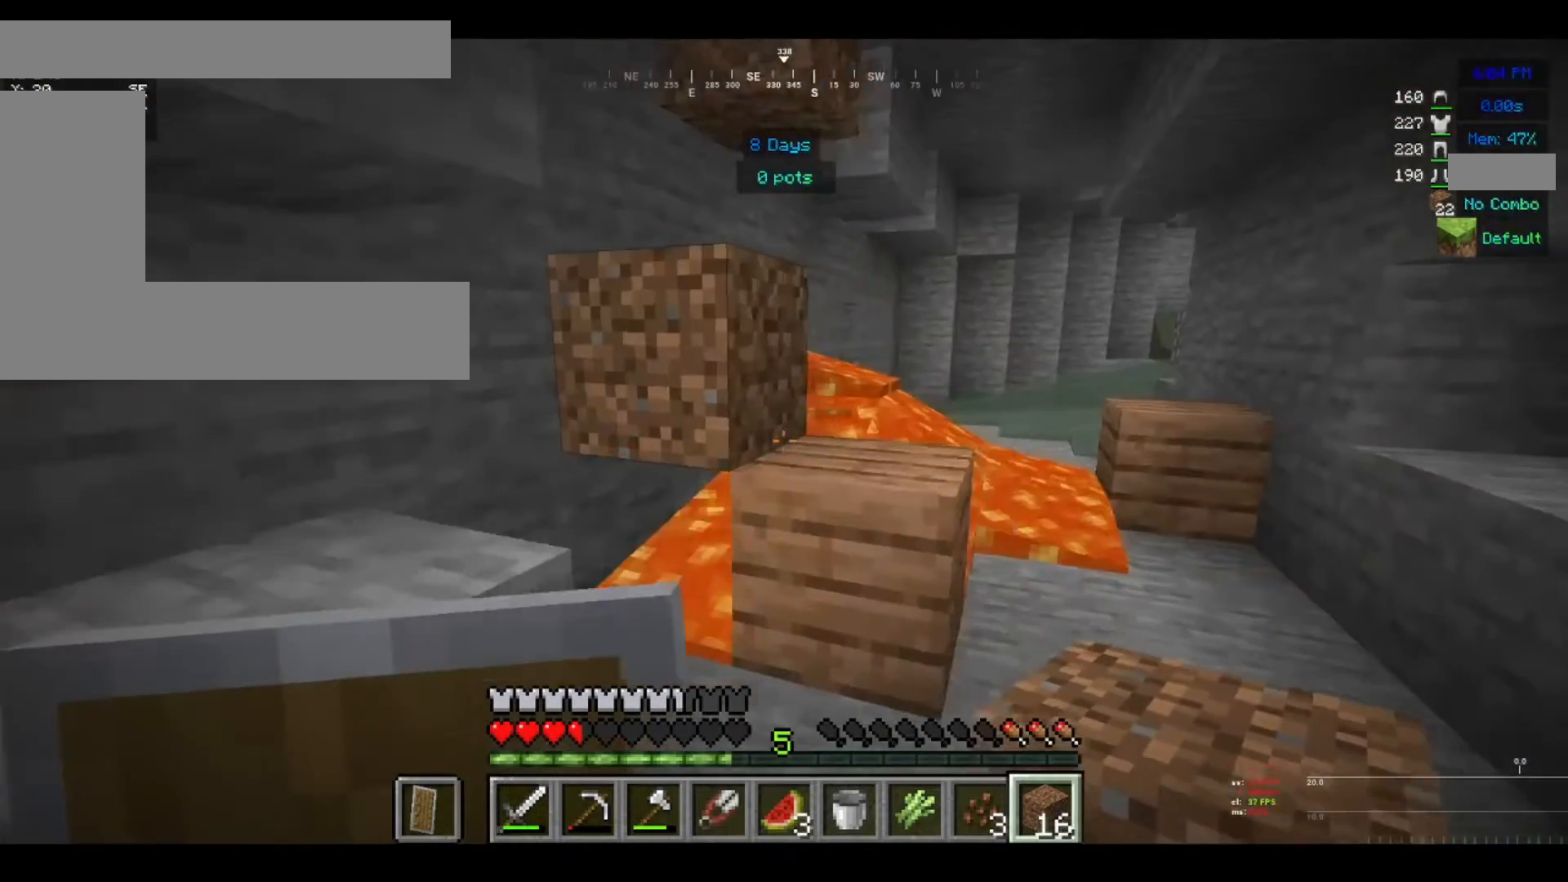
{"keys": [], "mouse": [], "events": [[200, "w", "up"], [400, "d", "up"]]}
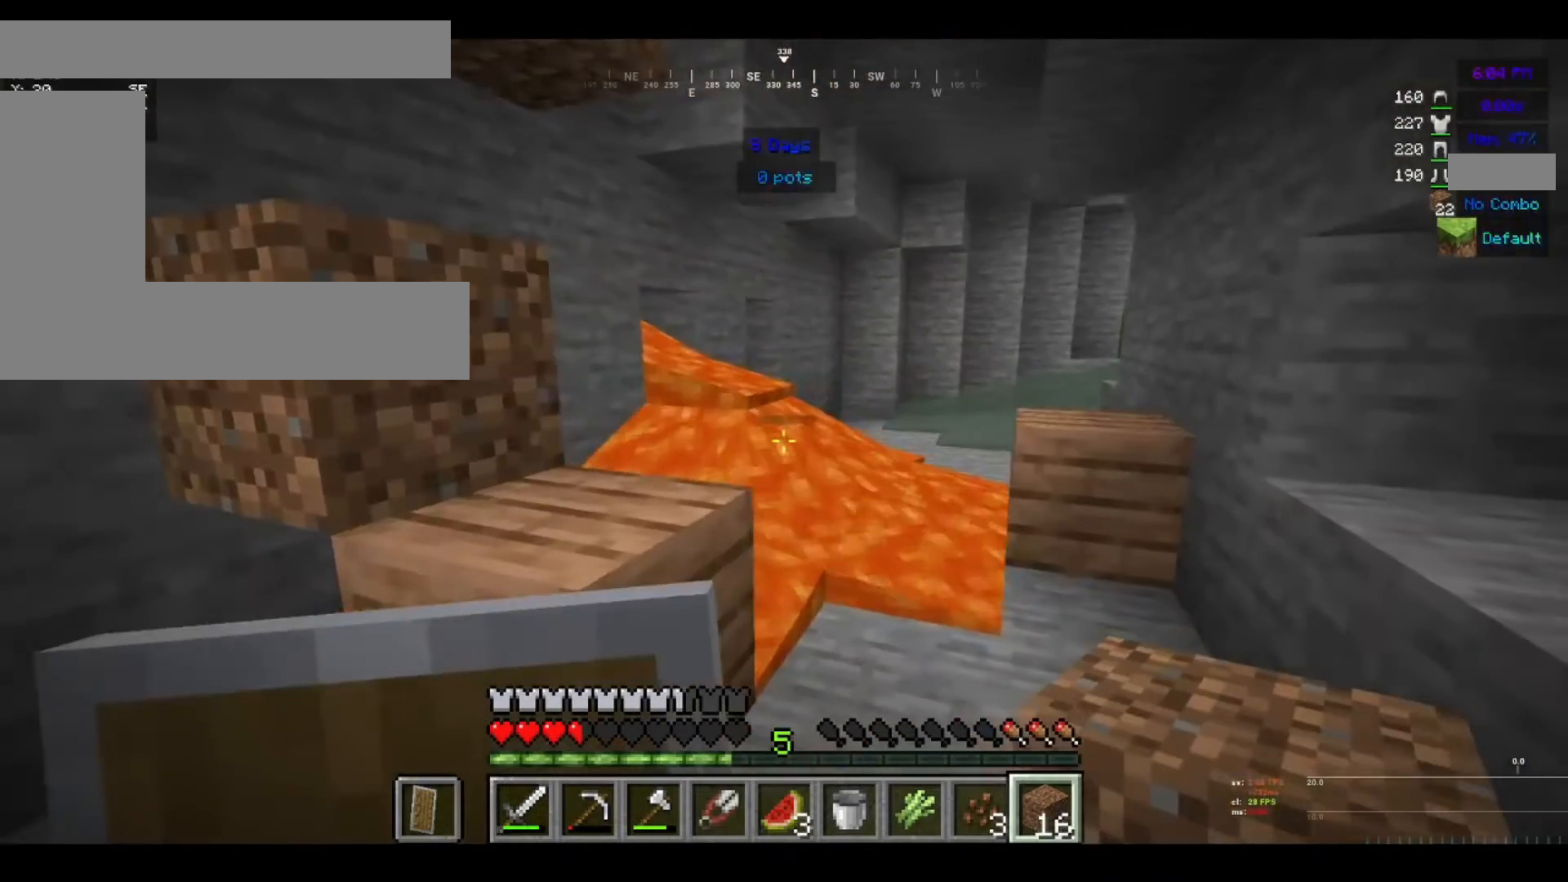
{"keys": [], "mouse": [], "events": []}
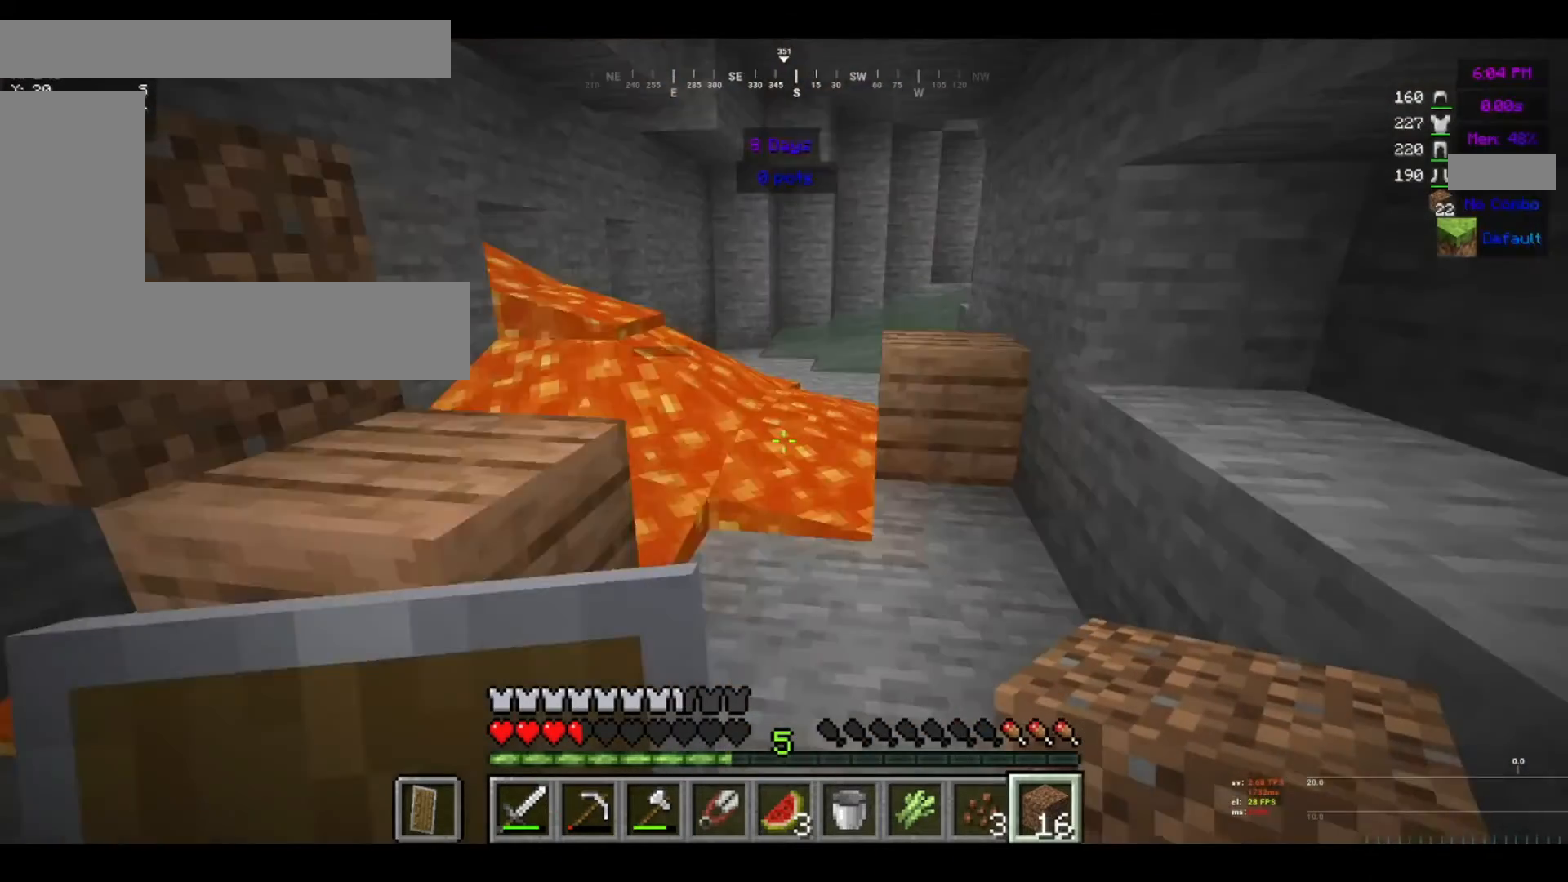
{"keys": [], "mouse": [], "events": []}
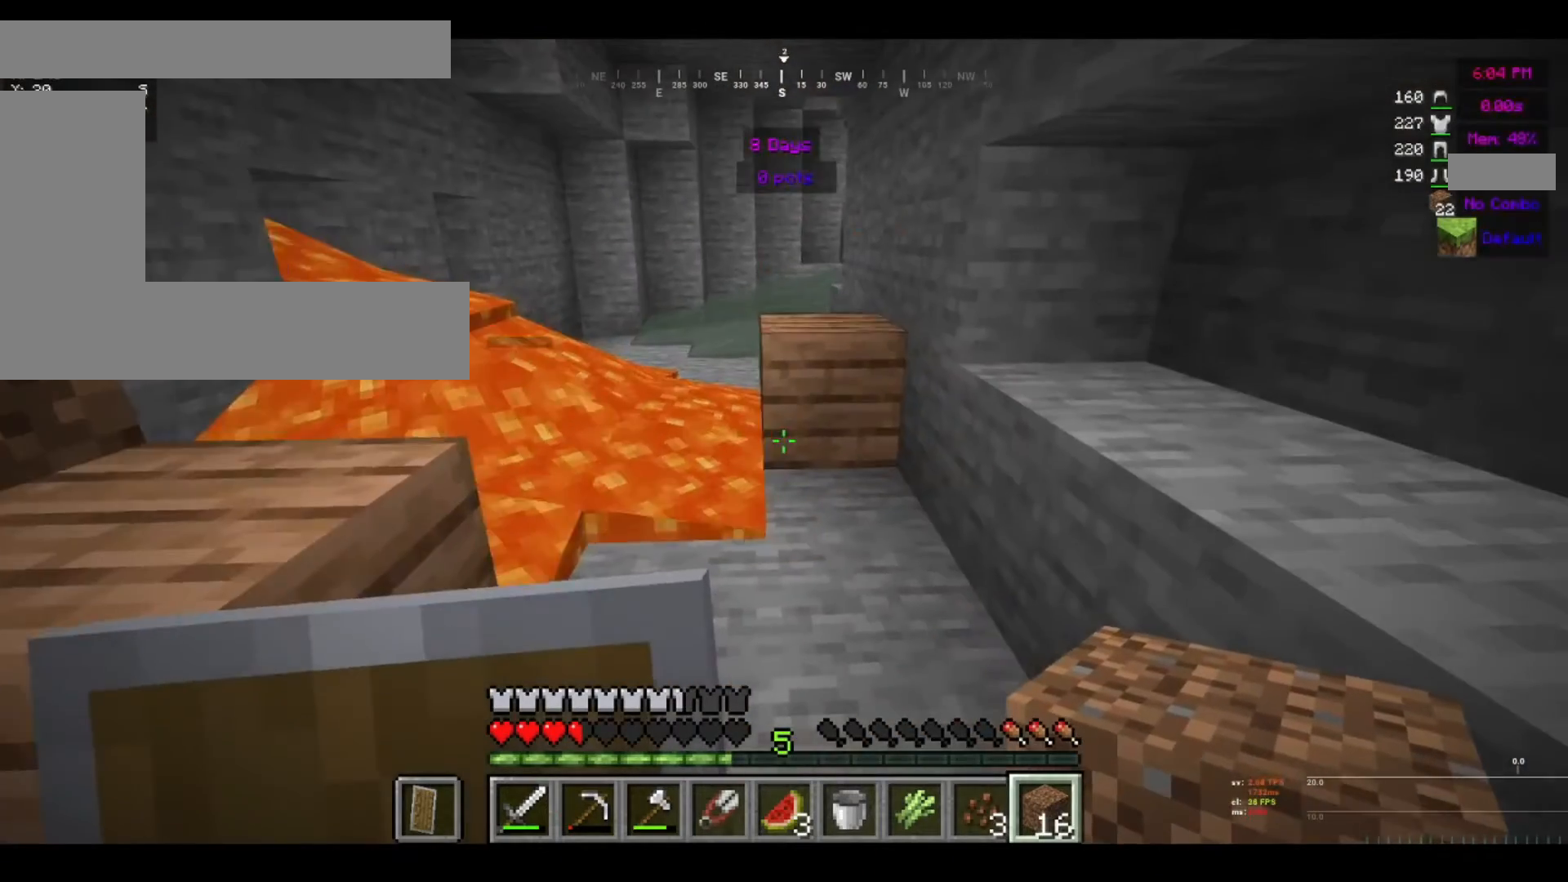
{"keys": [], "mouse": [], "events": [[80, "w", "down"], [240, "w", "up"]]}
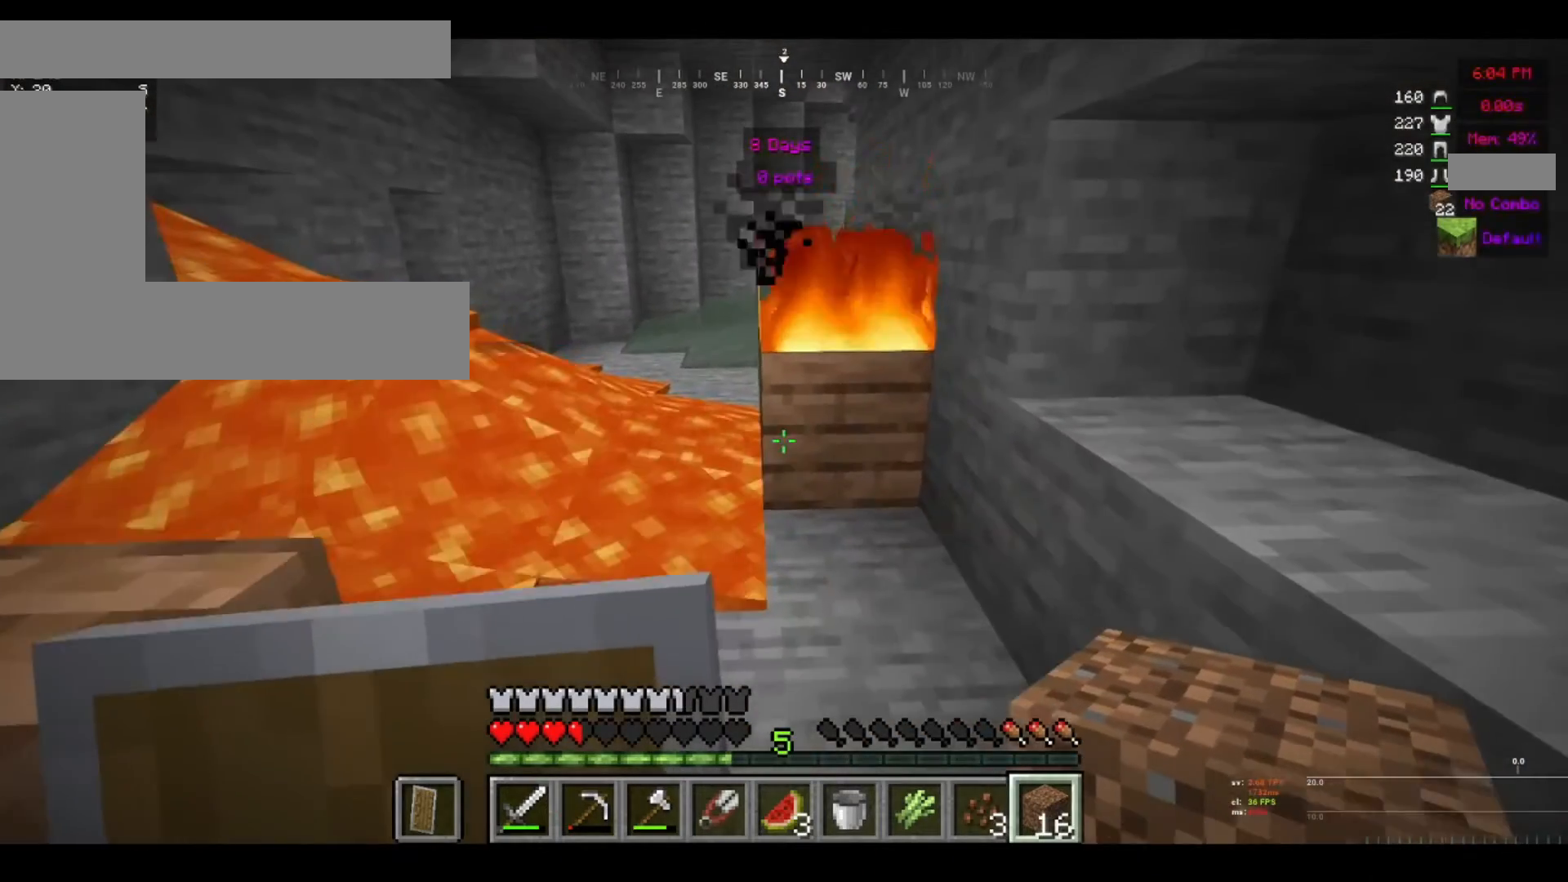
{"keys": [], "mouse": ["left"], "events": [[120, "d", "down"], [200, "d", "up"], [480, "mouse_left", "down"]]}
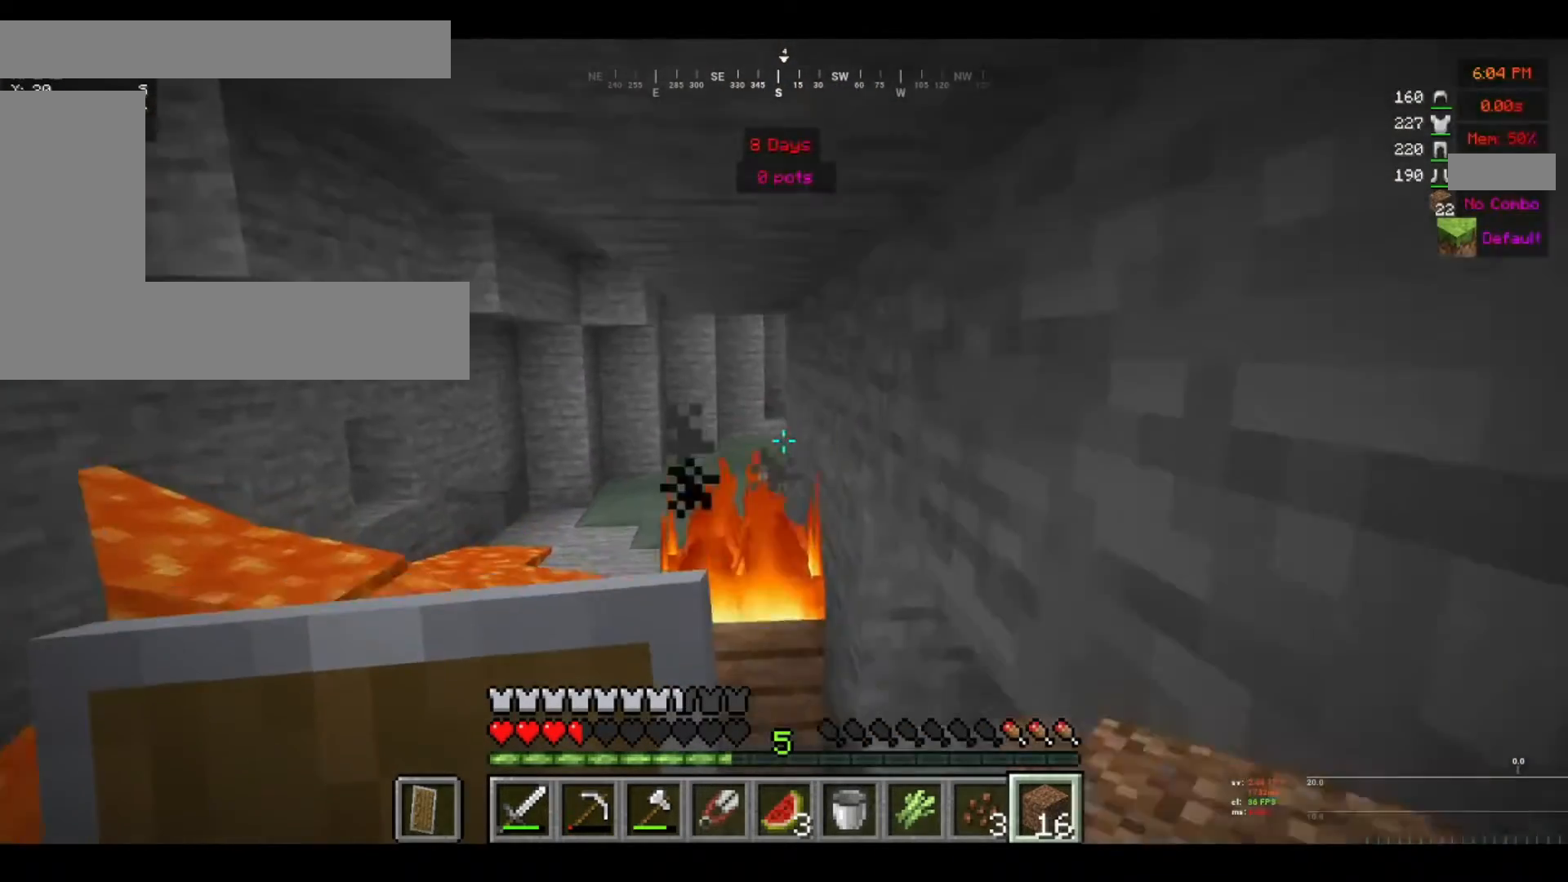
{"keys": [], "mouse": ["left"], "events": [[200, "mouse_left", "up"], [280, "mouse_left", "down"]]}
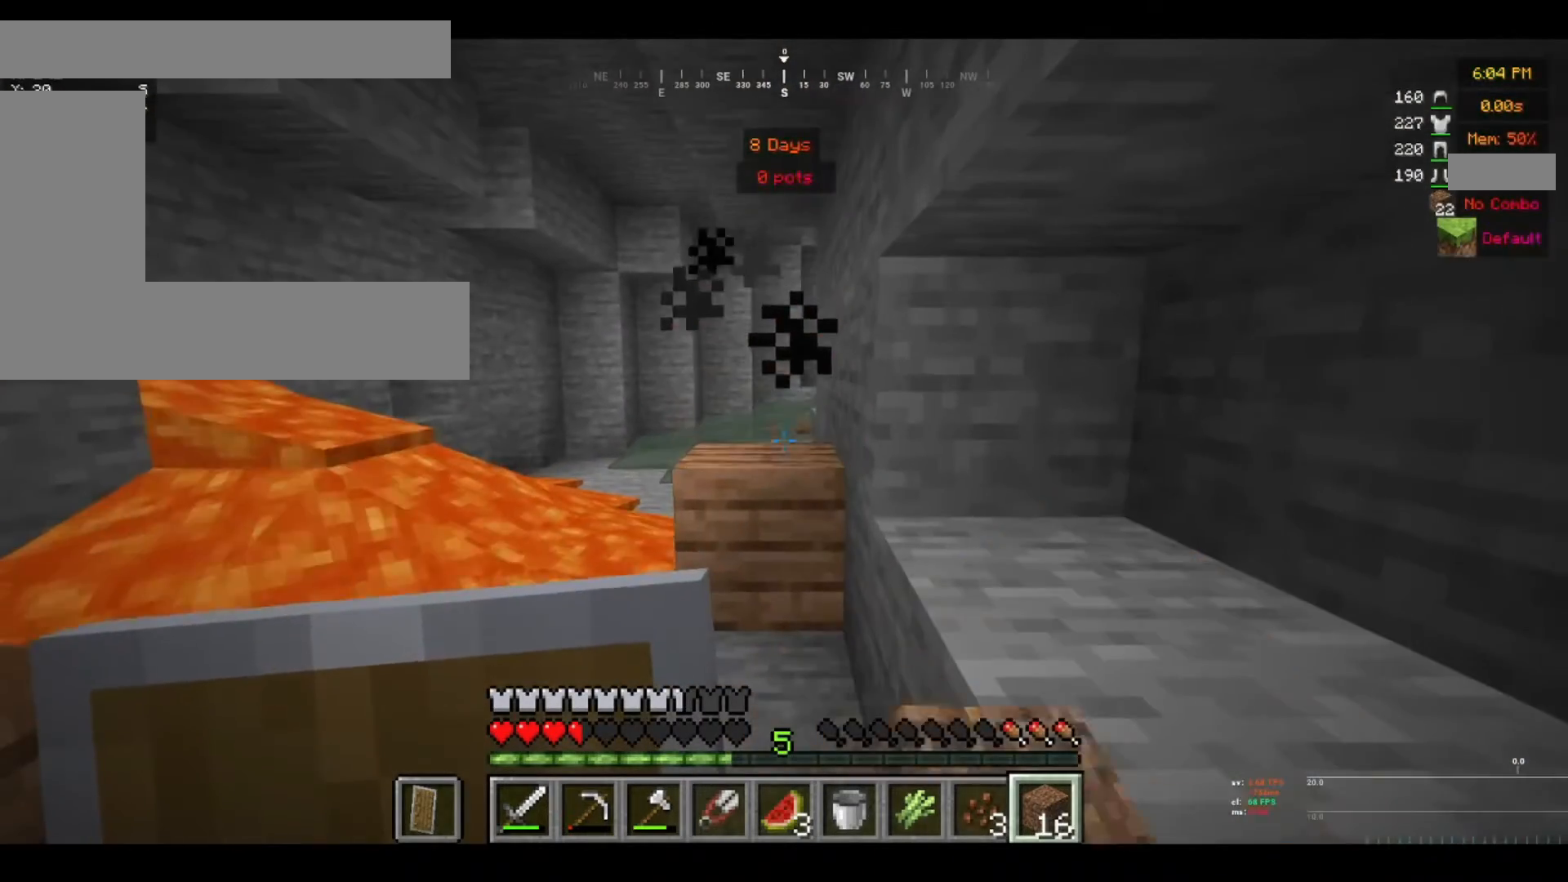
{"keys": ["w"], "mouse": [], "events": [[200, "mouse_left", "up"], [200, "w", "down"]]}
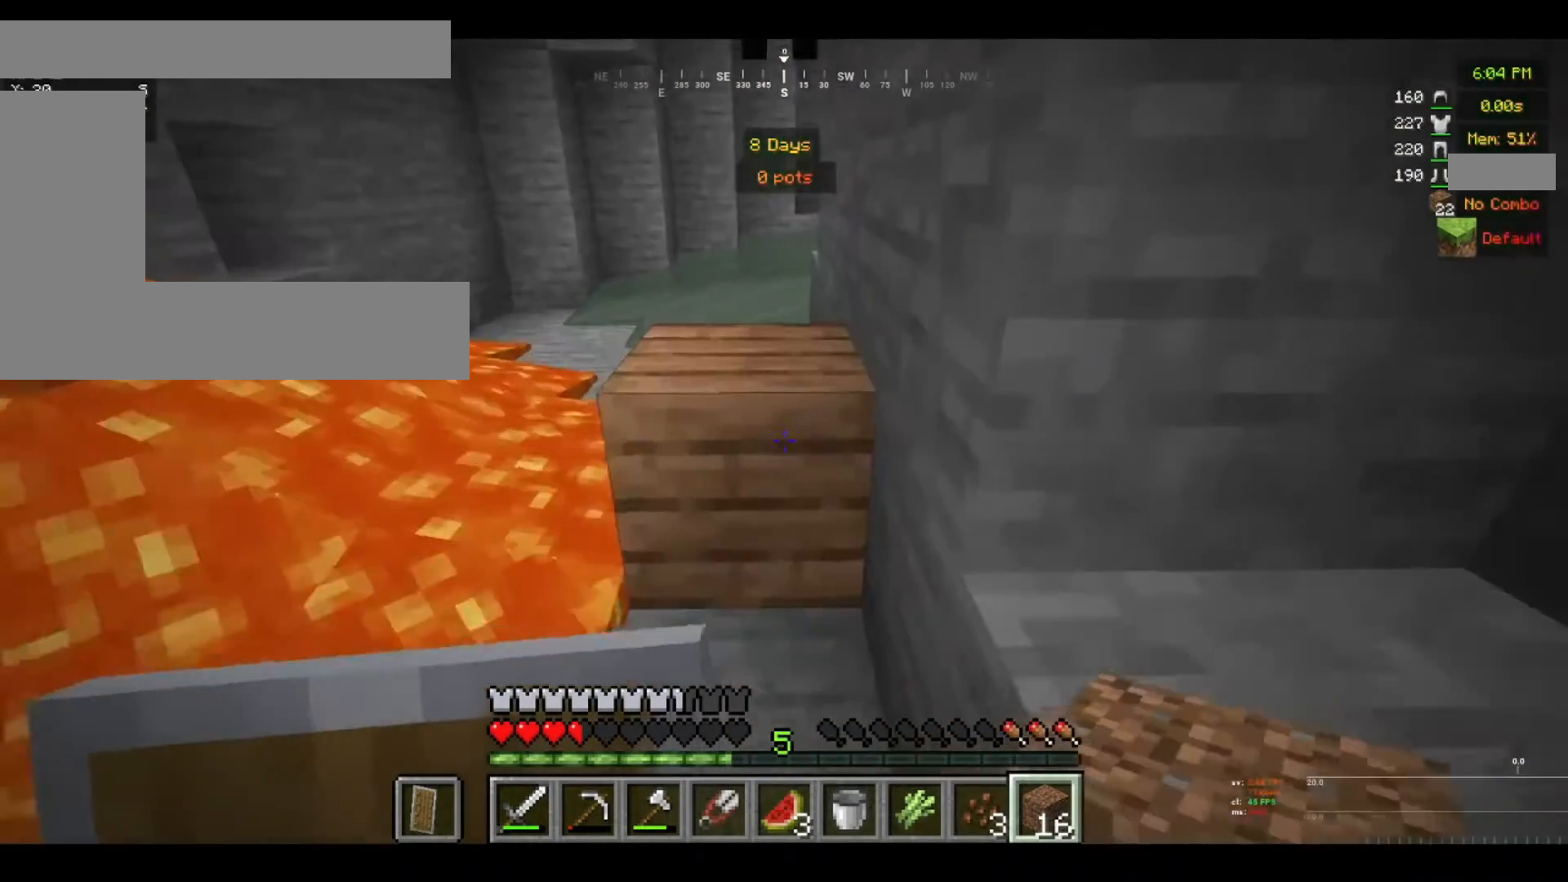
{"keys": ["w"], "mouse": [], "events": []}
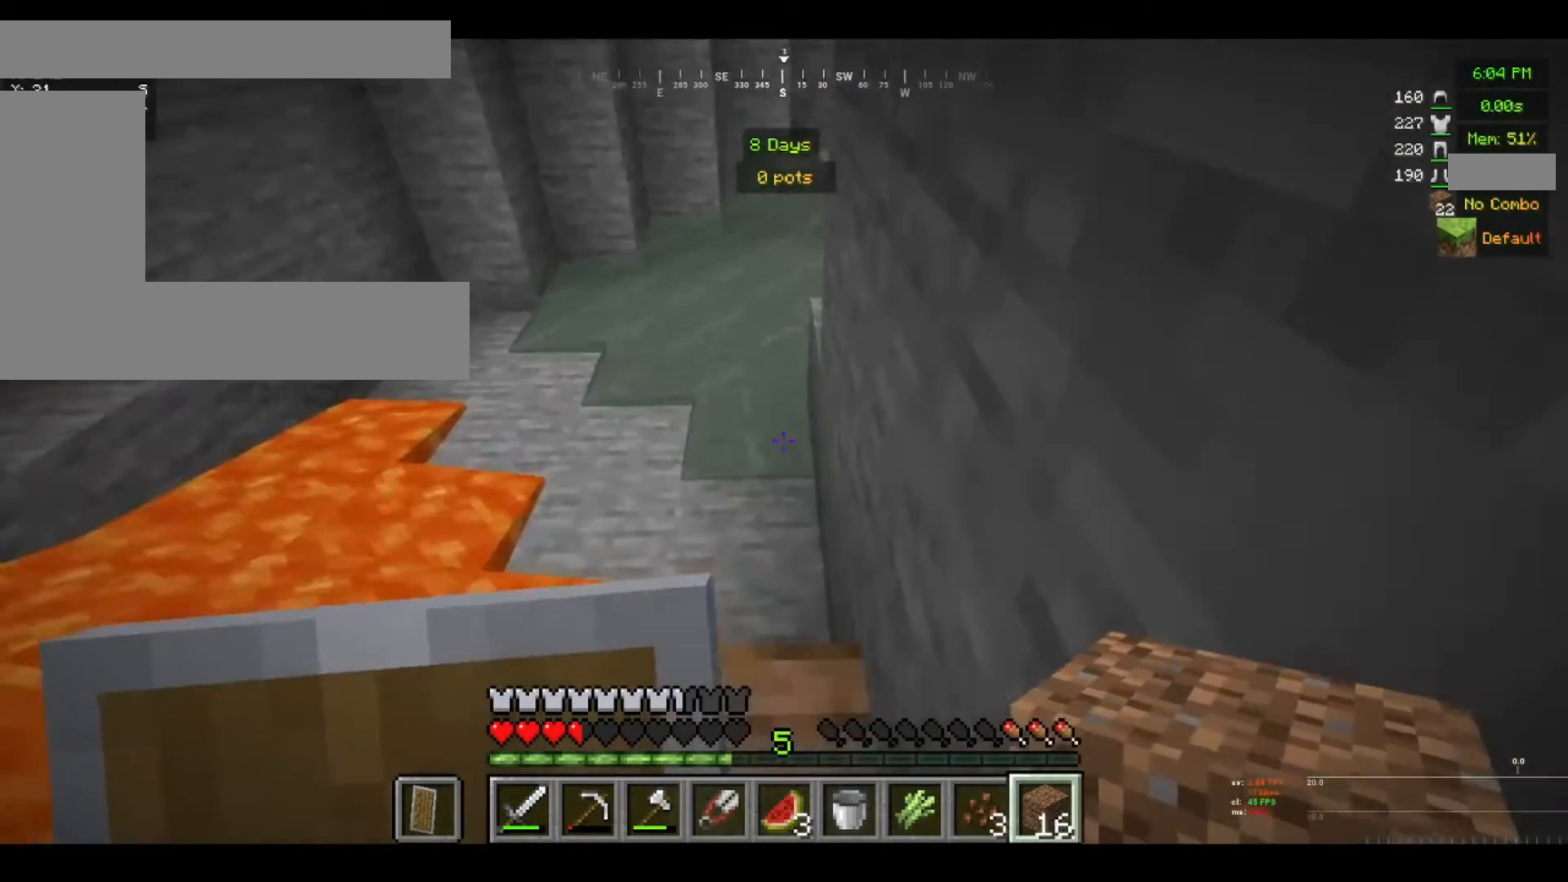
{"keys": ["w"], "mouse": [], "events": []}
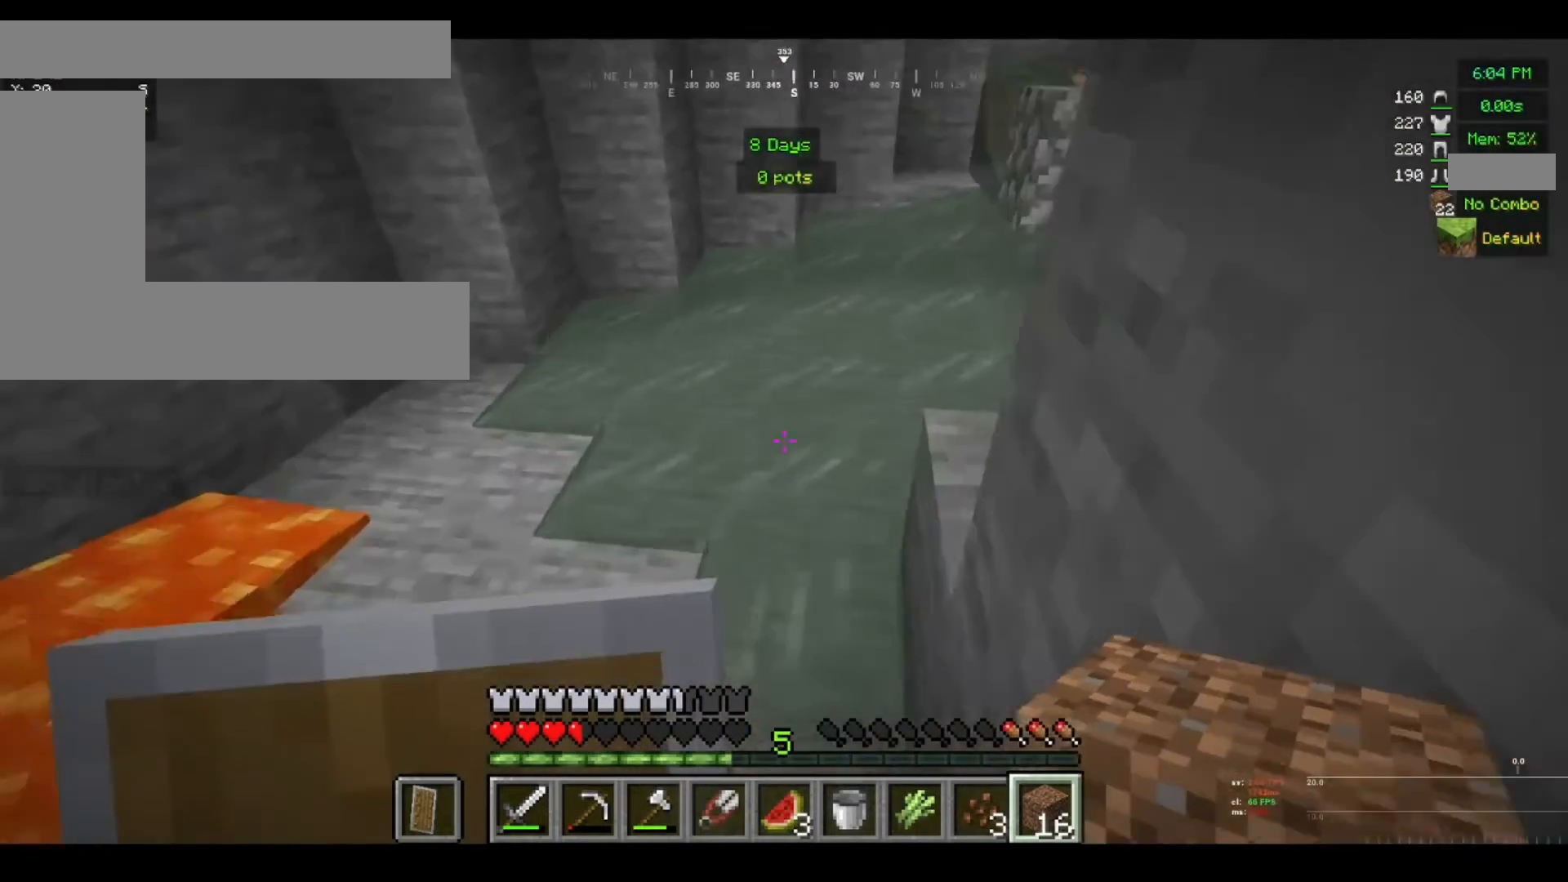
{"keys": [], "mouse": [], "events": [[440, "w", "up"]]}
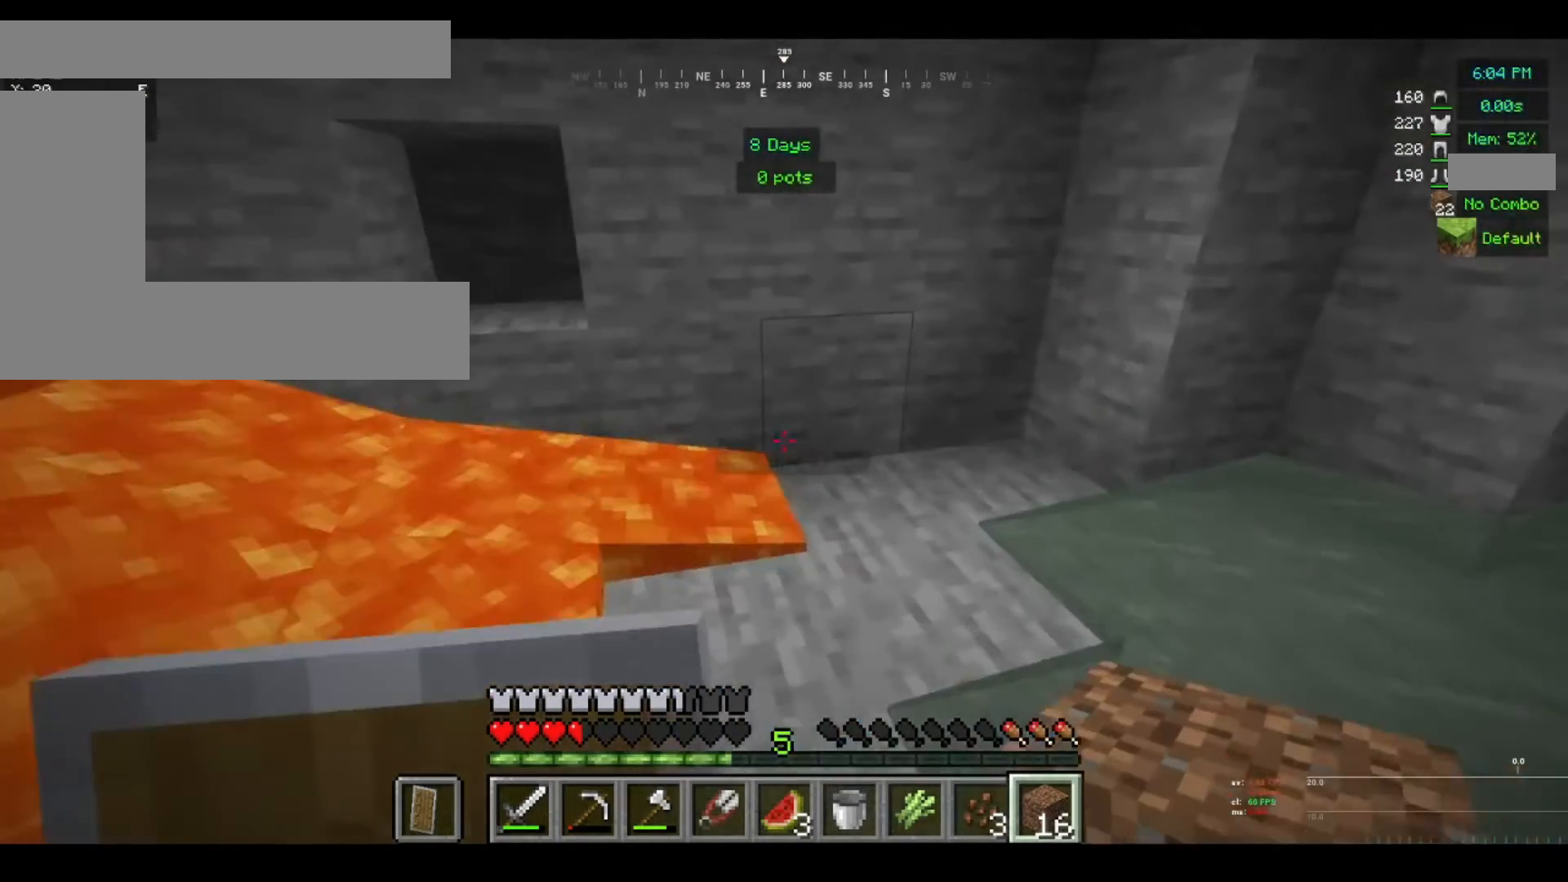
{"keys": [], "mouse": [], "events": [[160, "d", "down"], [400, "d", "up"]]}
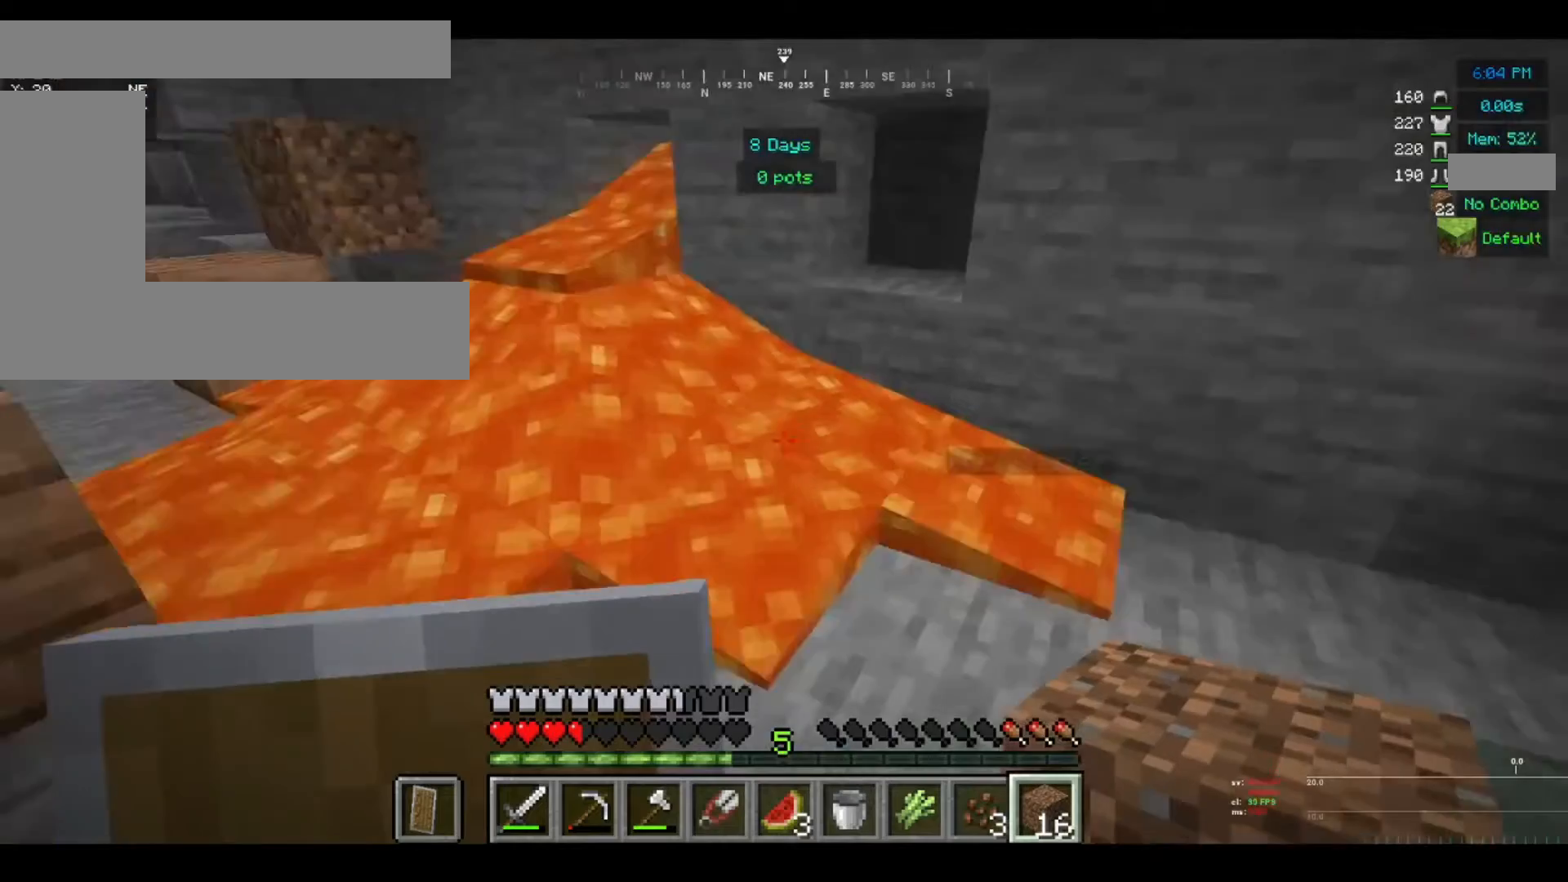
{"keys": ["a"], "mouse": [], "events": [[400, "a", "down"]]}
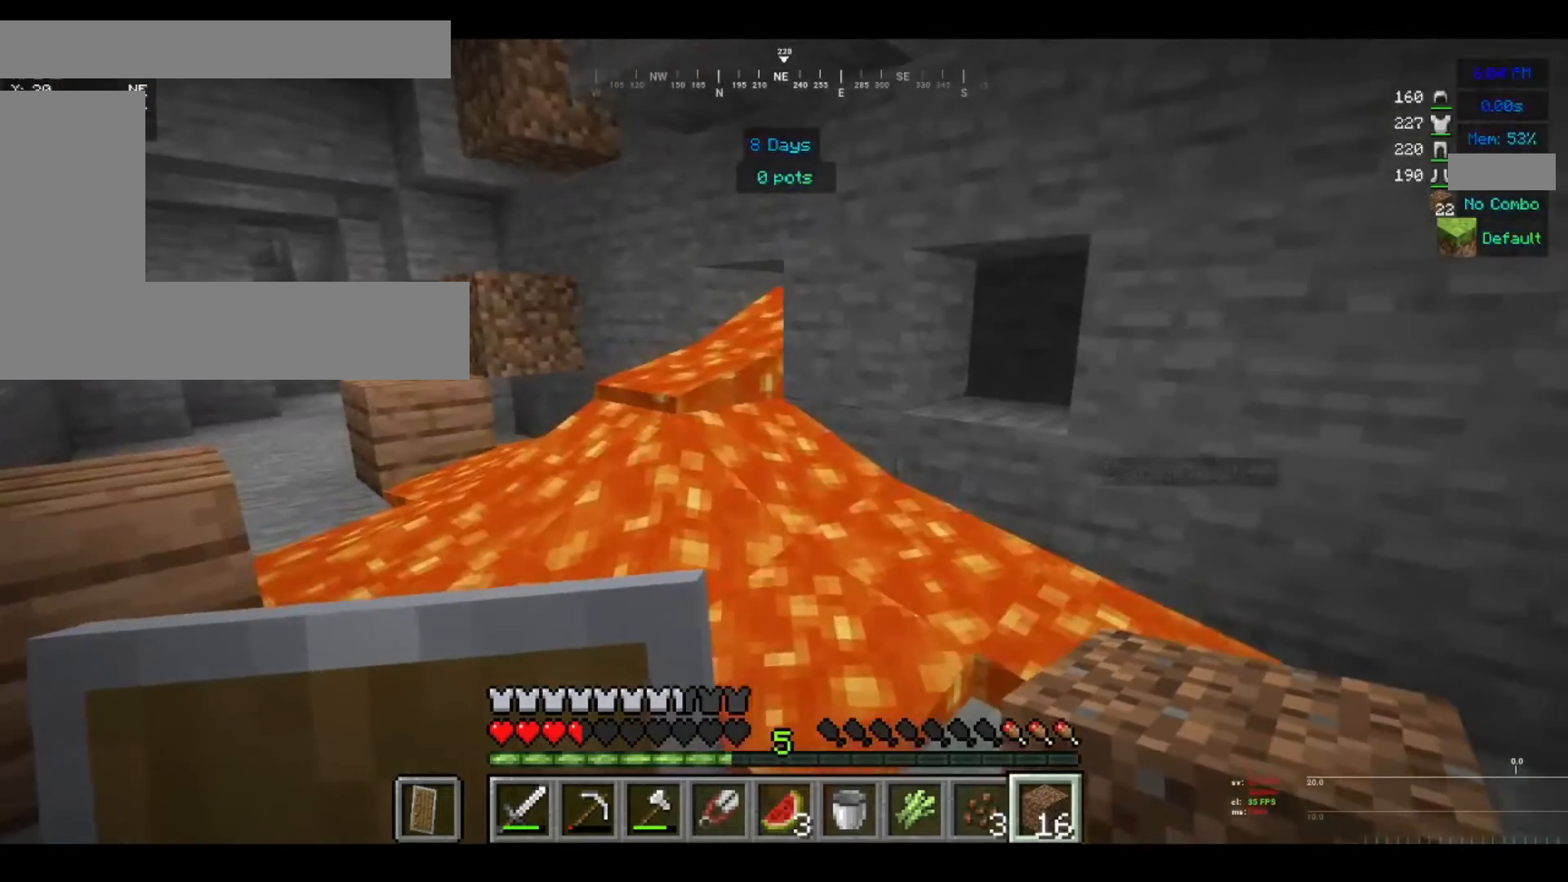
{"keys": ["a"], "mouse": [], "events": []}
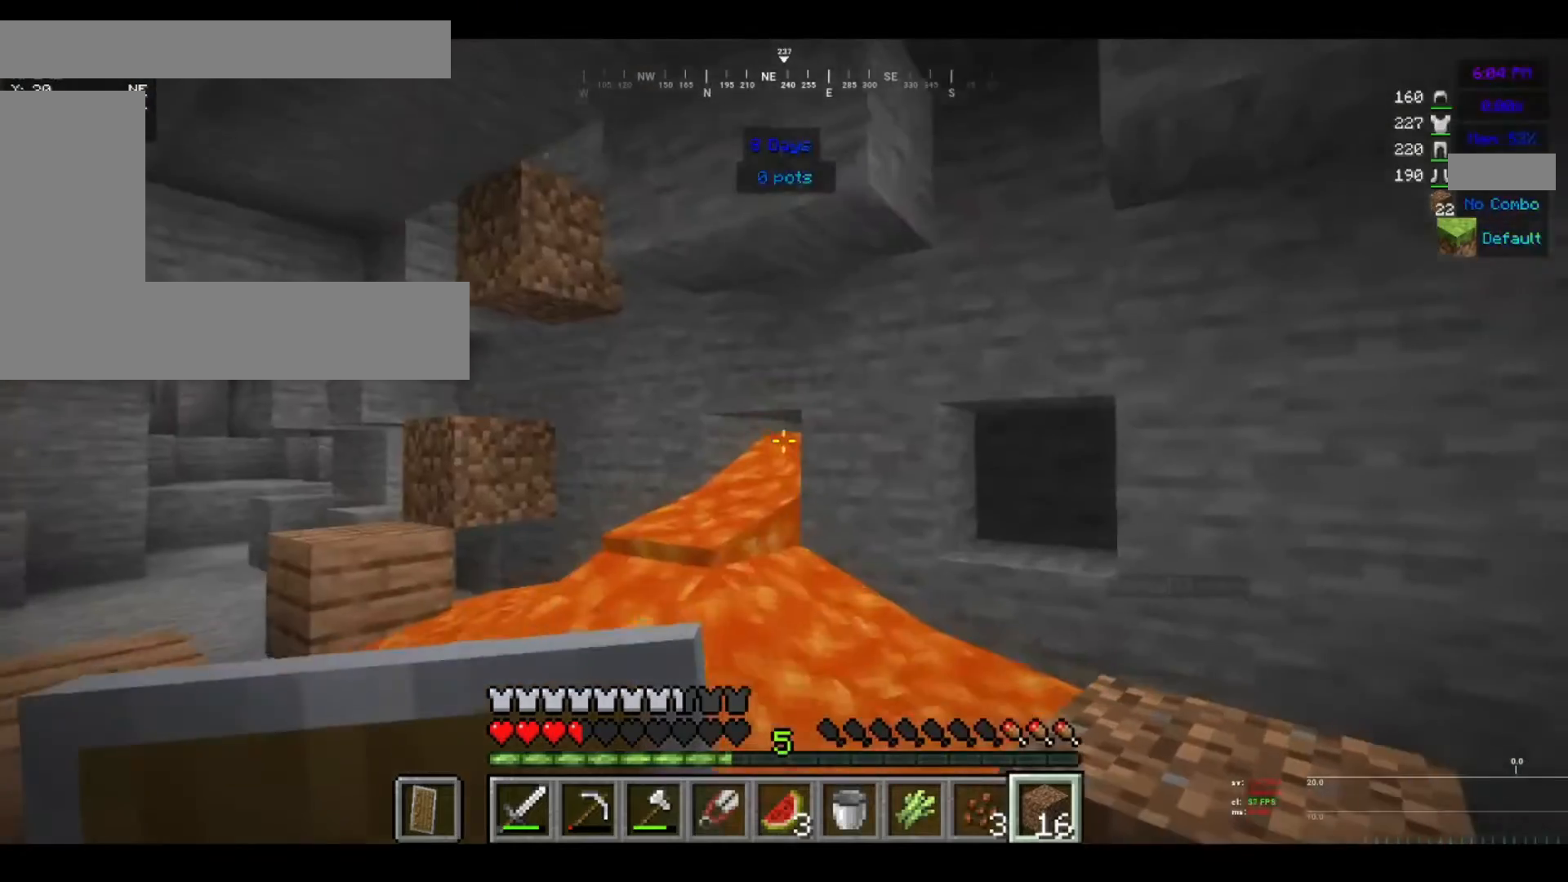
{"keys": [], "mouse": [], "events": [[360, "w", "down"], [480, "a", "up"], [480, "w", "up"]]}
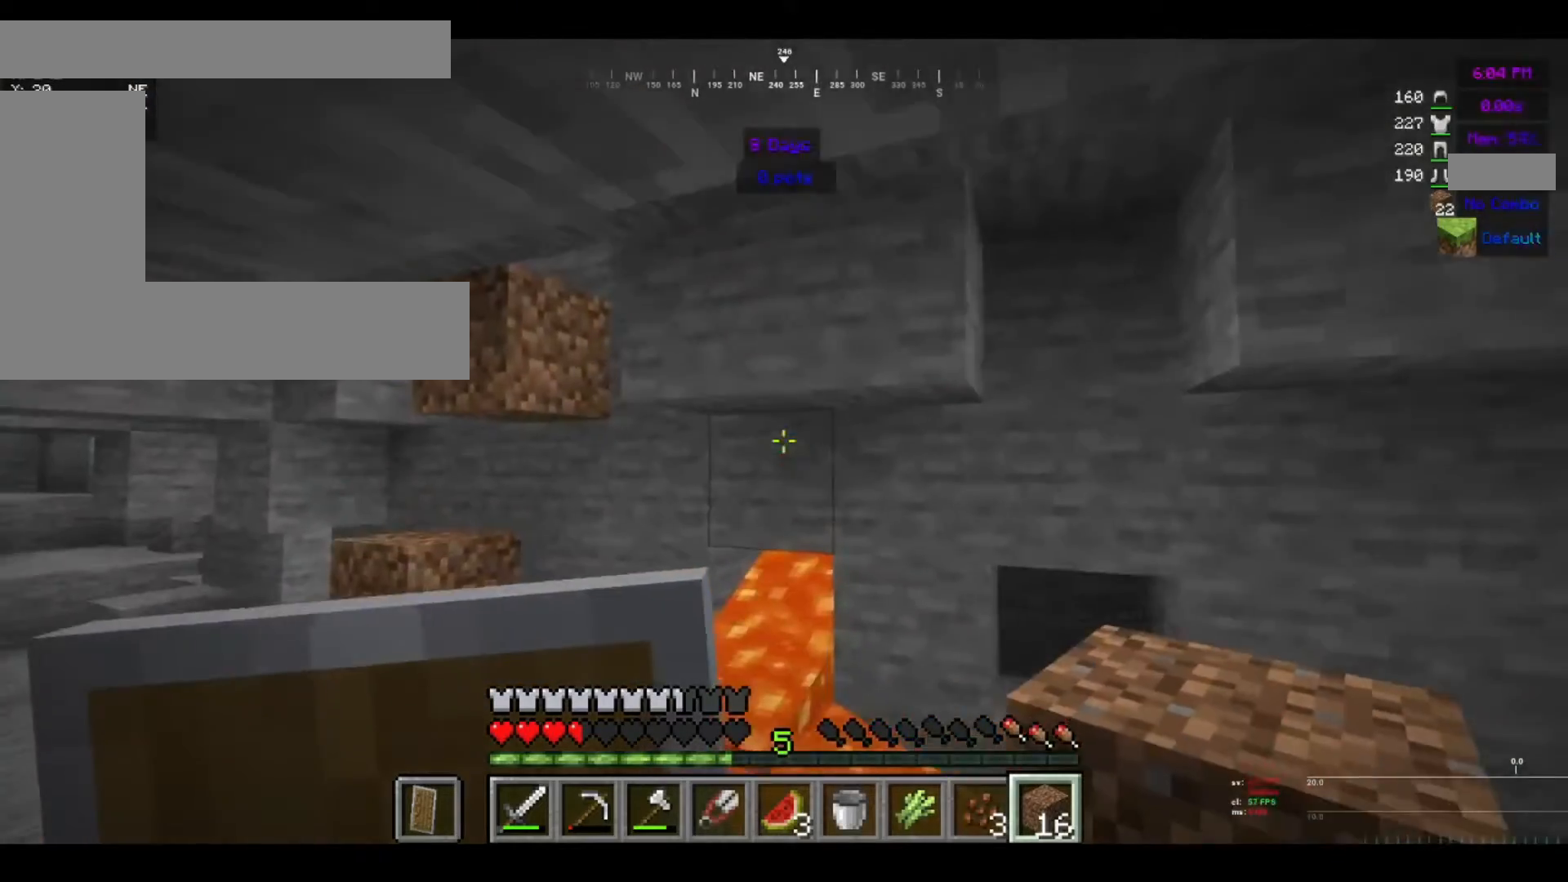
{"keys": ["s"], "mouse": ["right"], "events": [[40, "mouse_right", "down"], [160, "mouse_right", "up"], [360, "mouse_right", "down"], [520, "s", "down"]]}
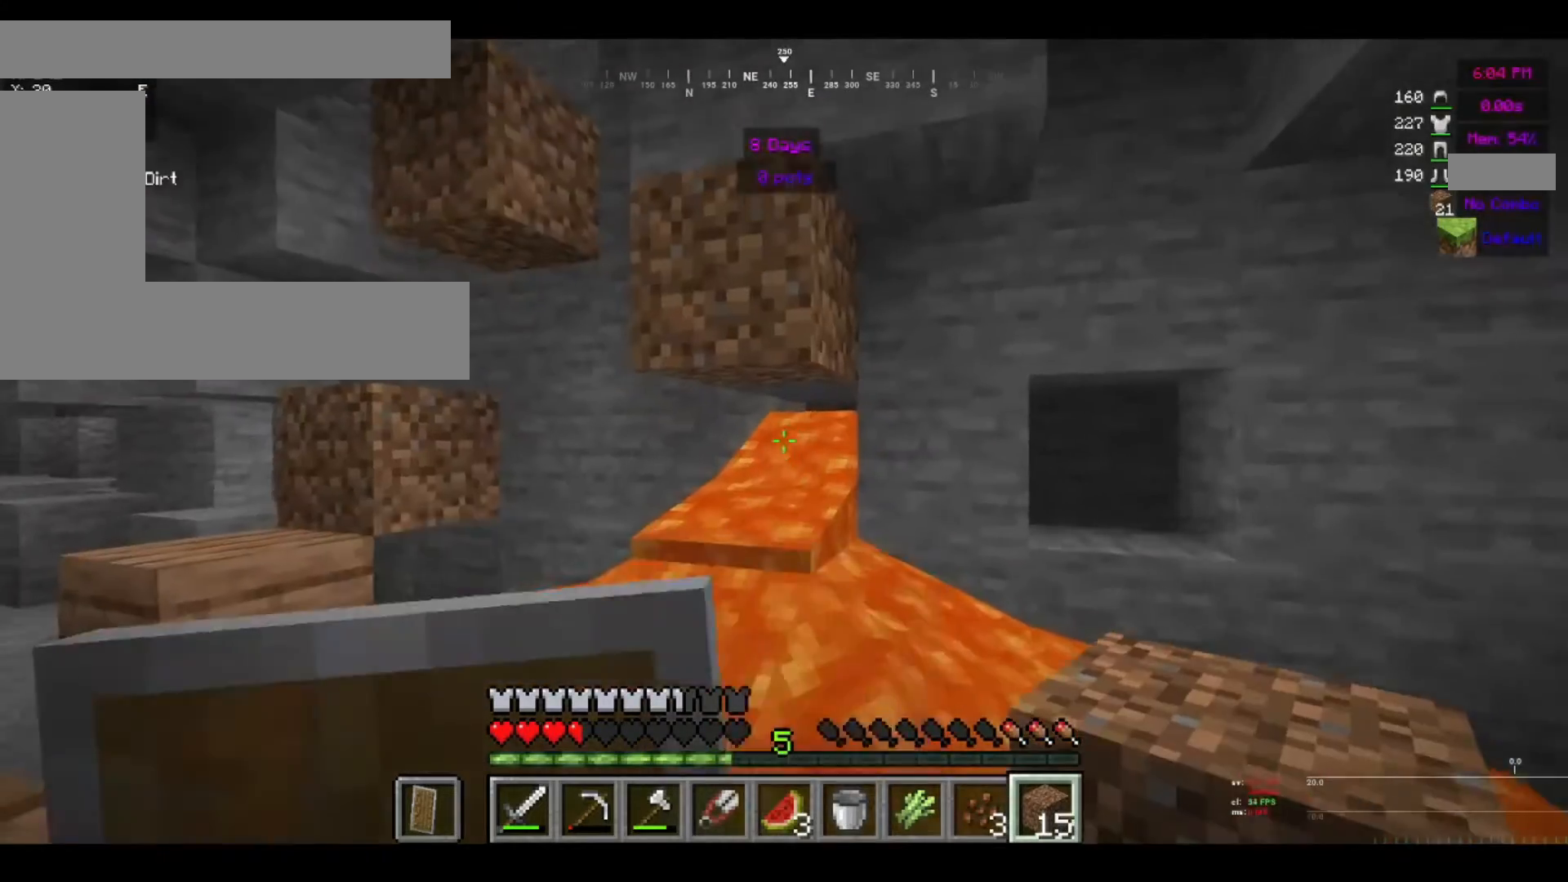
{"keys": ["s"], "mouse": [], "events": [[320, "mouse_right", "up"]]}
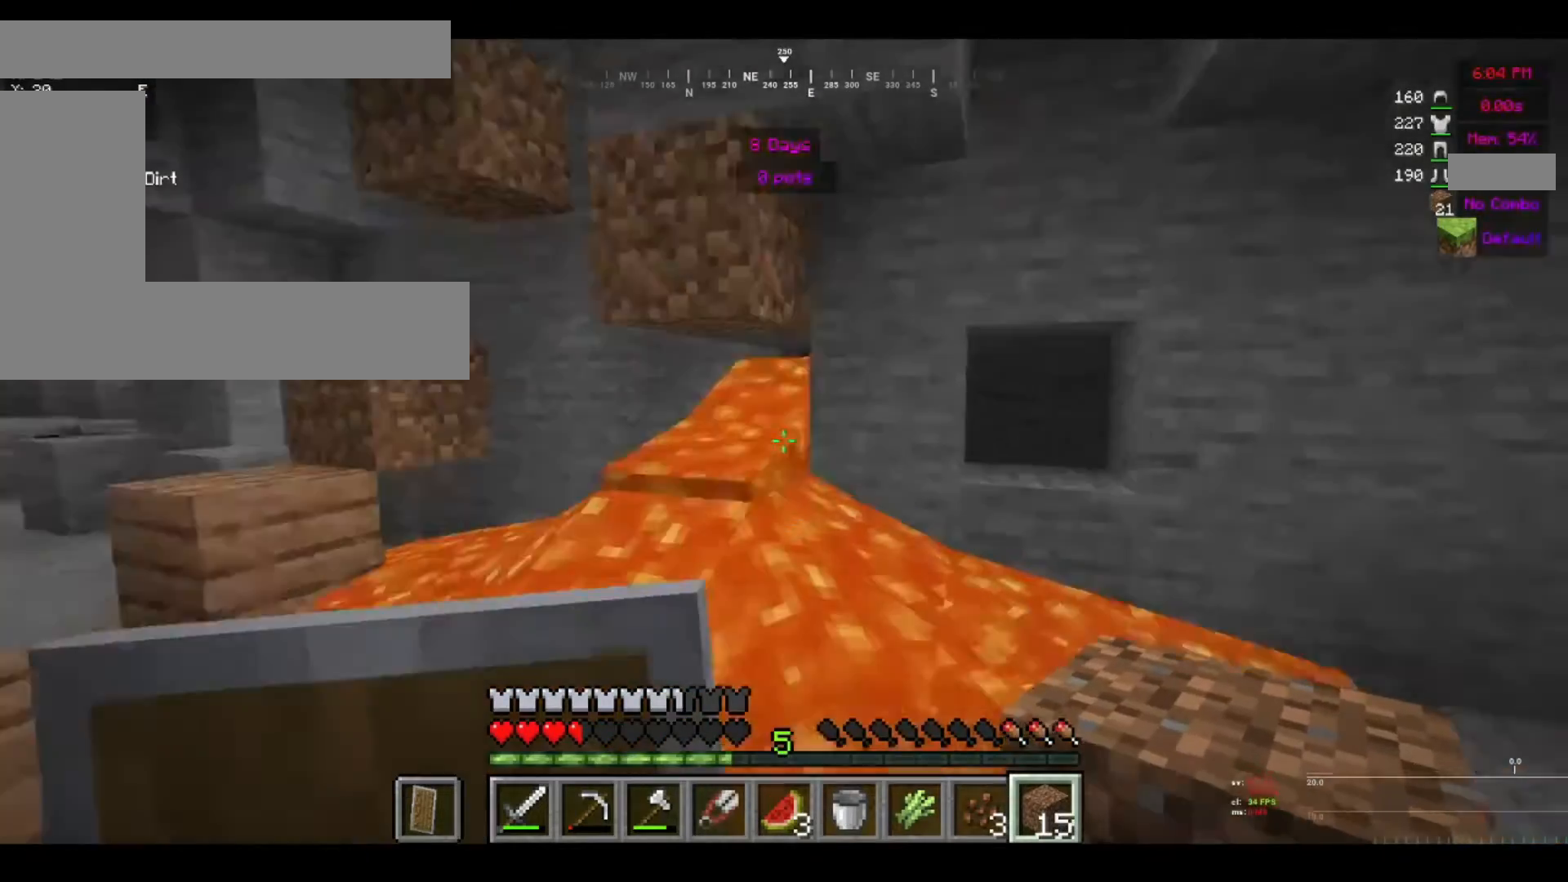
{"keys": [], "mouse": [], "events": [[80, "s", "up"]]}
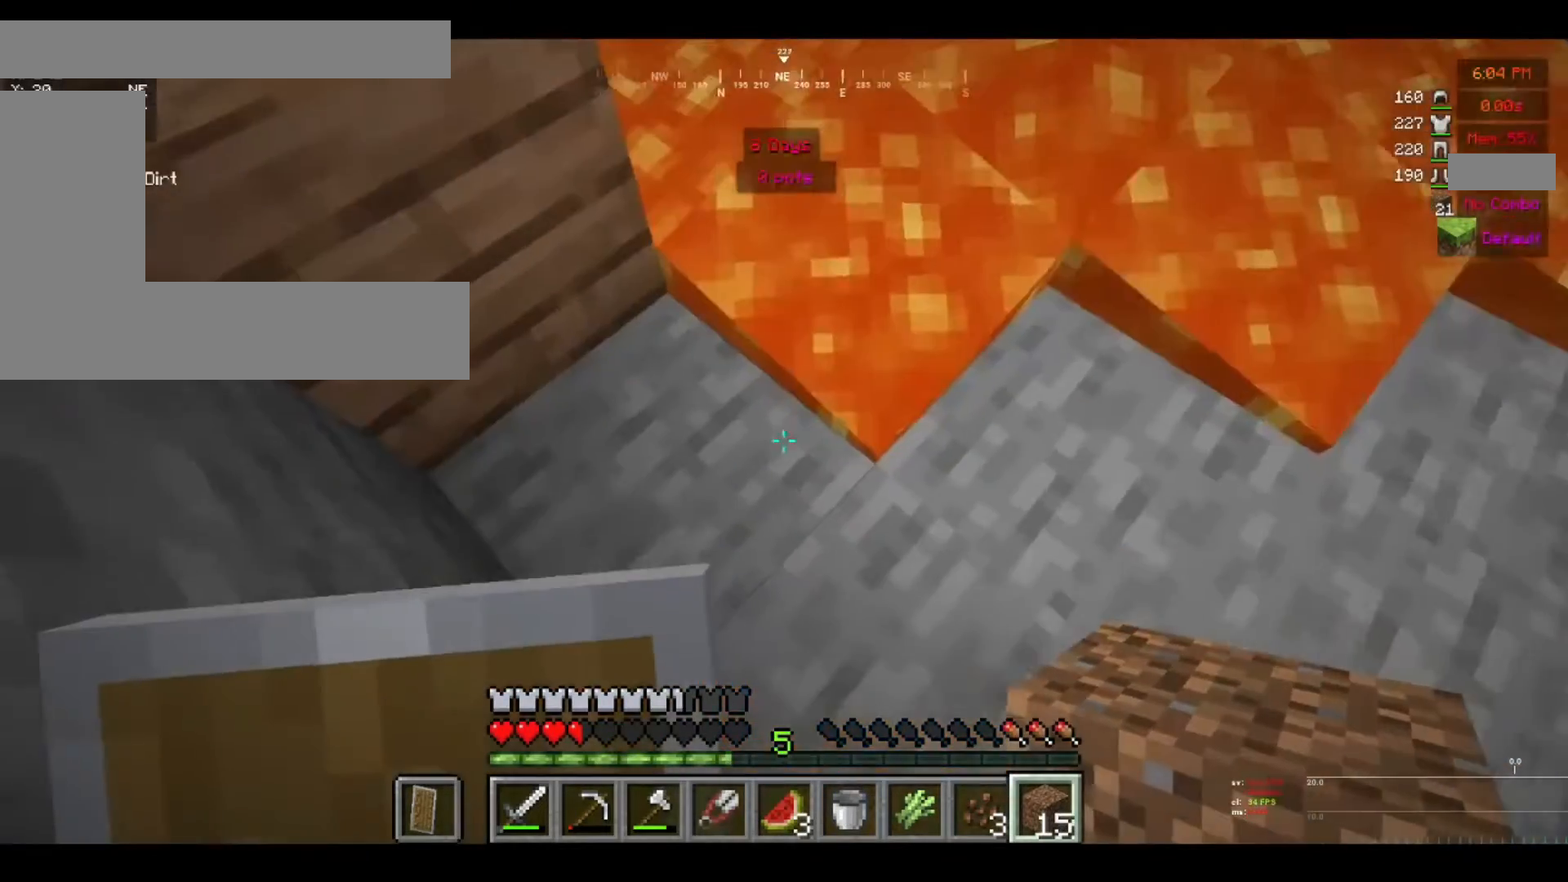
{"keys": [], "mouse": [], "events": [[160, "a", "down"], [400, "a", "up"]]}
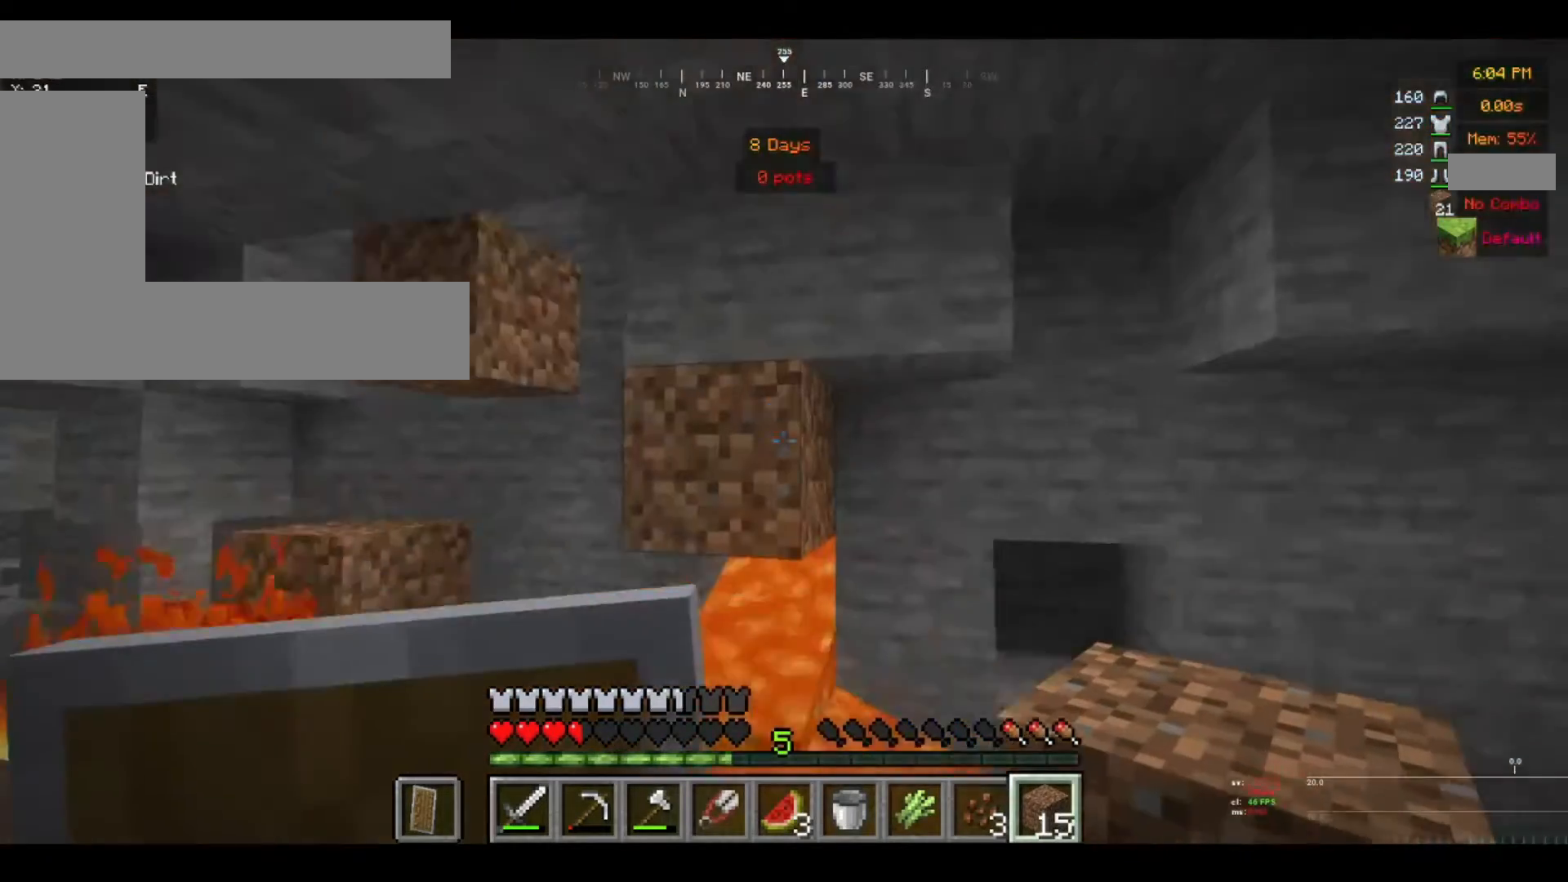
{"keys": [], "mouse": [], "events": []}
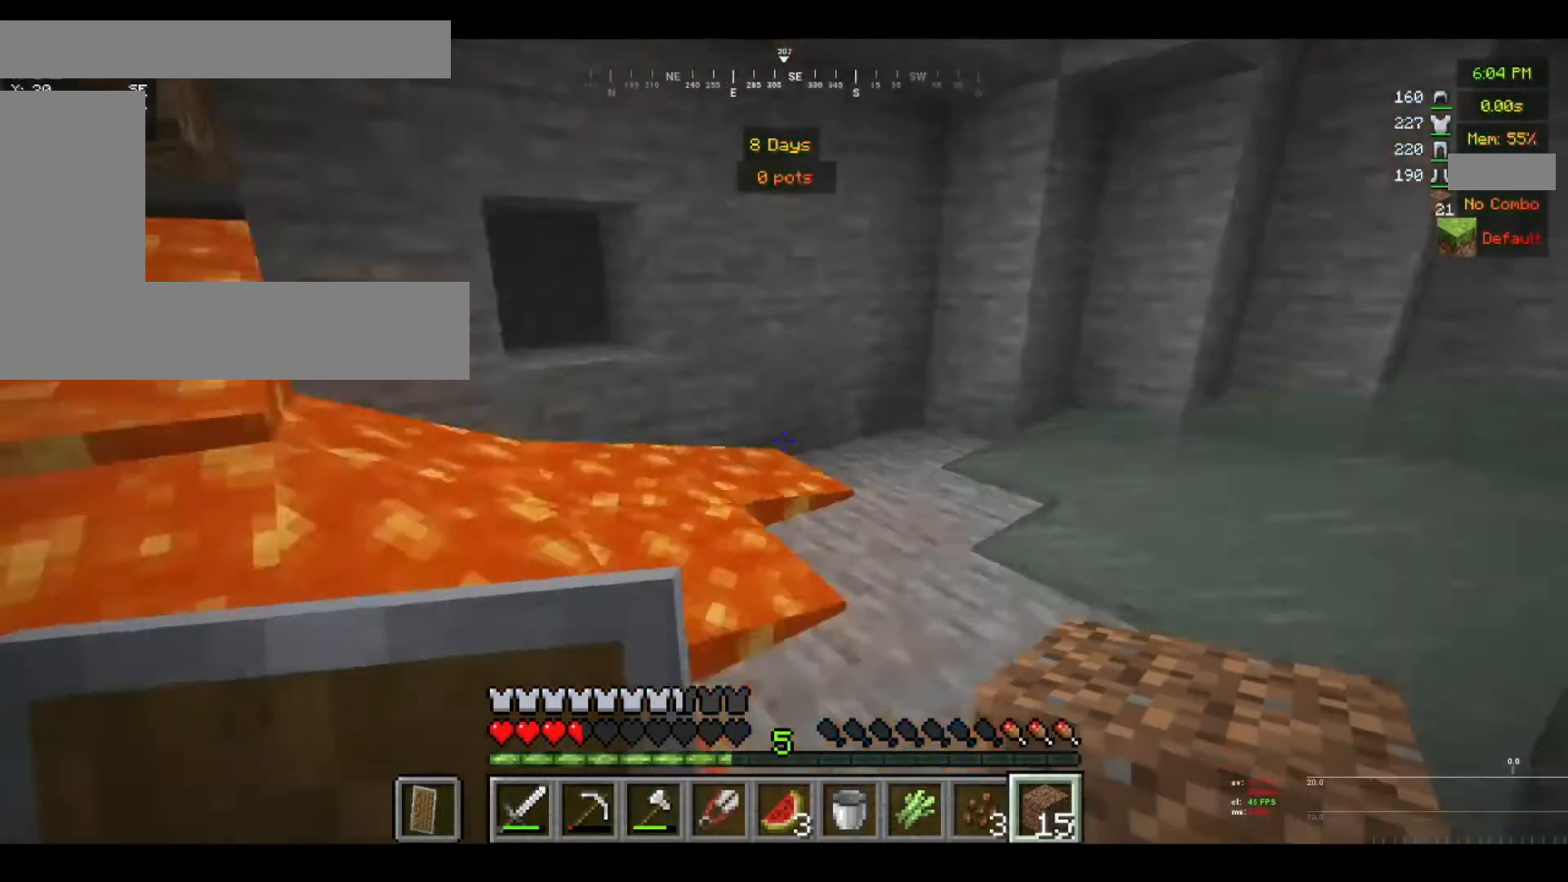
{"keys": [], "mouse": [], "events": []}
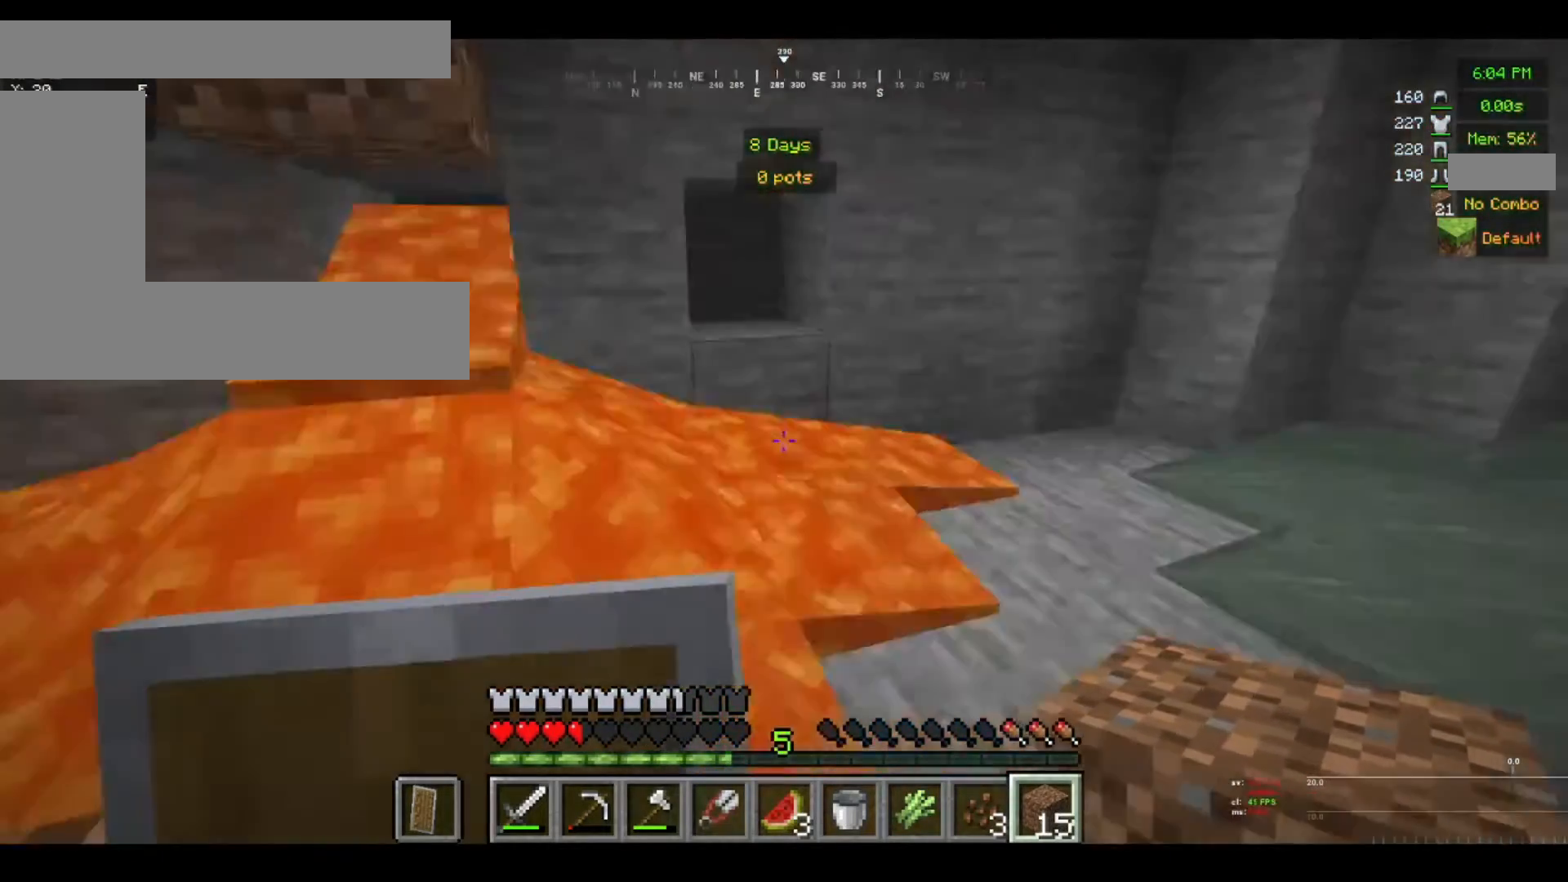
{"keys": [], "mouse": [], "events": []}
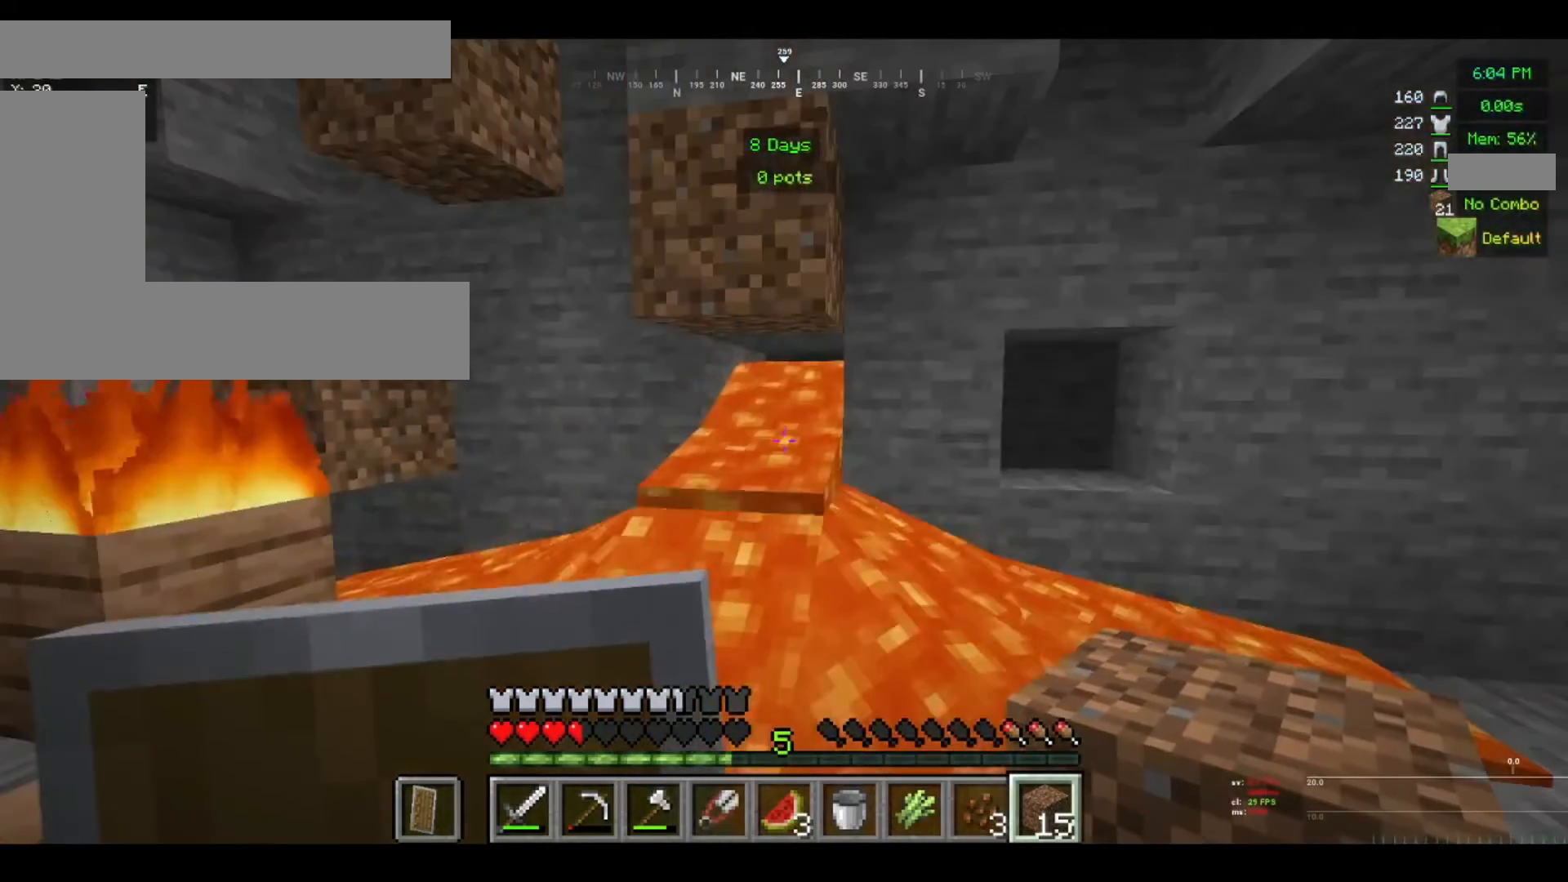
{"keys": ["w"], "mouse": [], "events": [[280, "w", "down"]]}
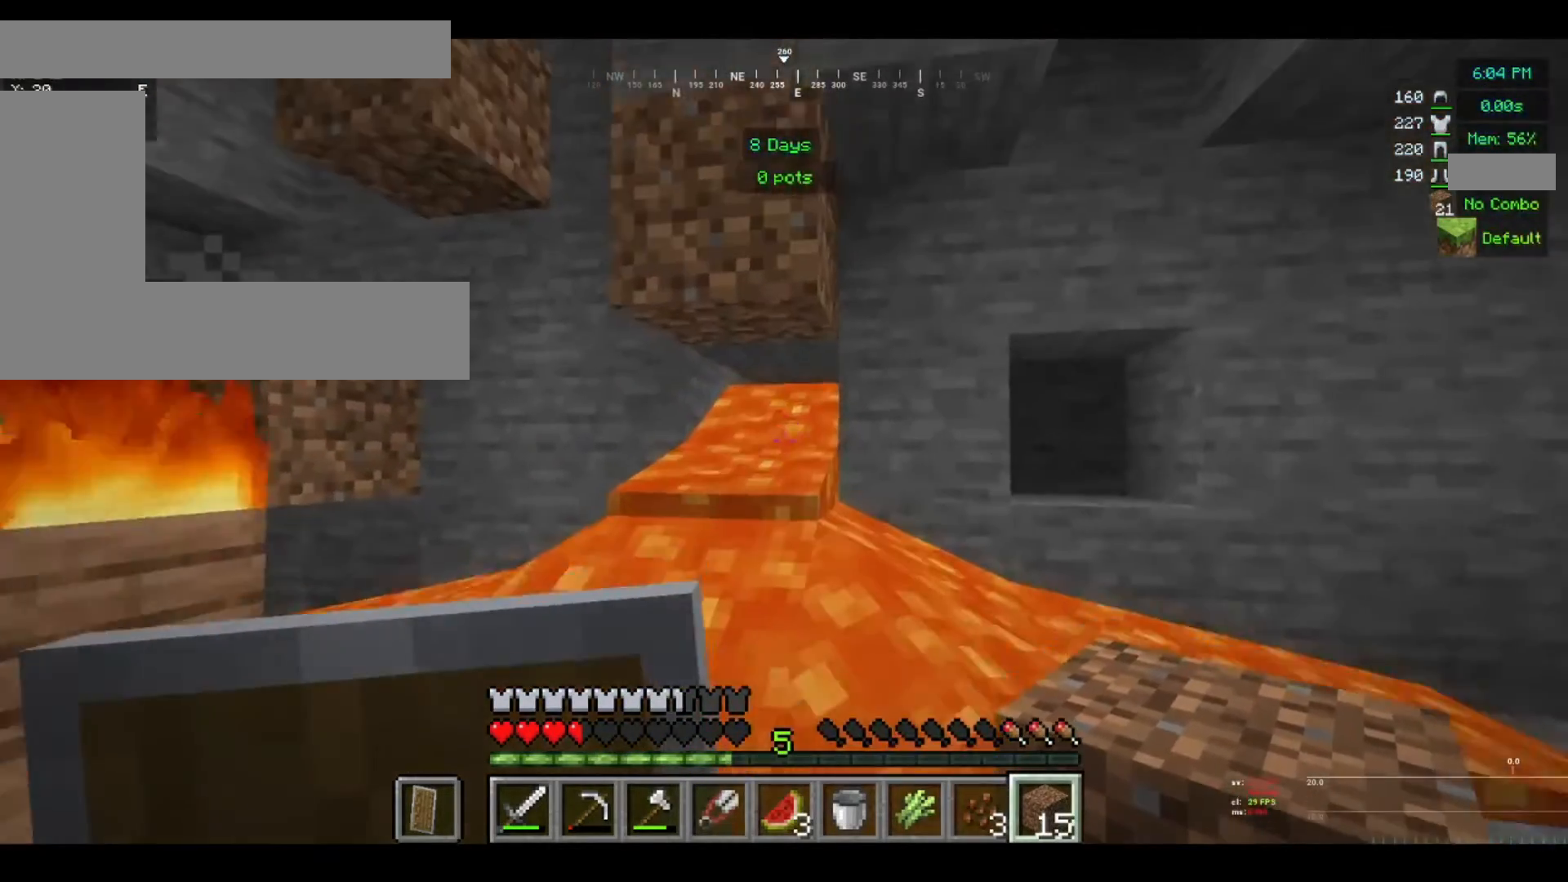
{"keys": [], "mouse": [], "events": [[200, "w", "up"]]}